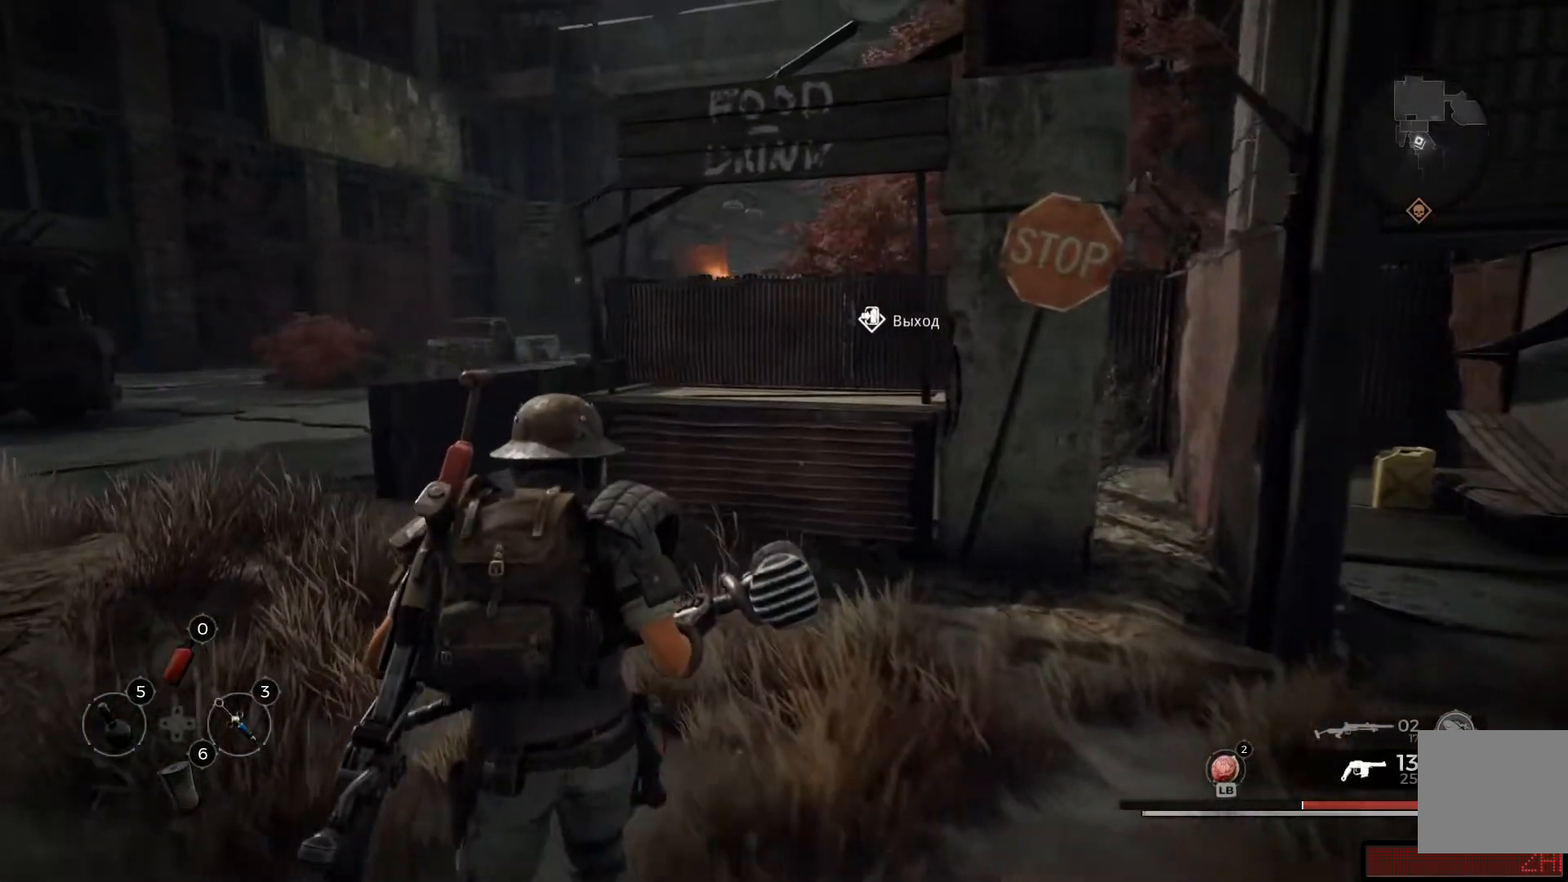
Gameplay with a controller (Xbox layout); each line is a JSON object with the inputs held at the frame after it. "events" lists button and stick changes between this image and that frame as [ms after this image, input, new state], when the widget could be followed in between.
{"buttons": [], "left_stick": "up-left", "right_stick": "center", "events": []}
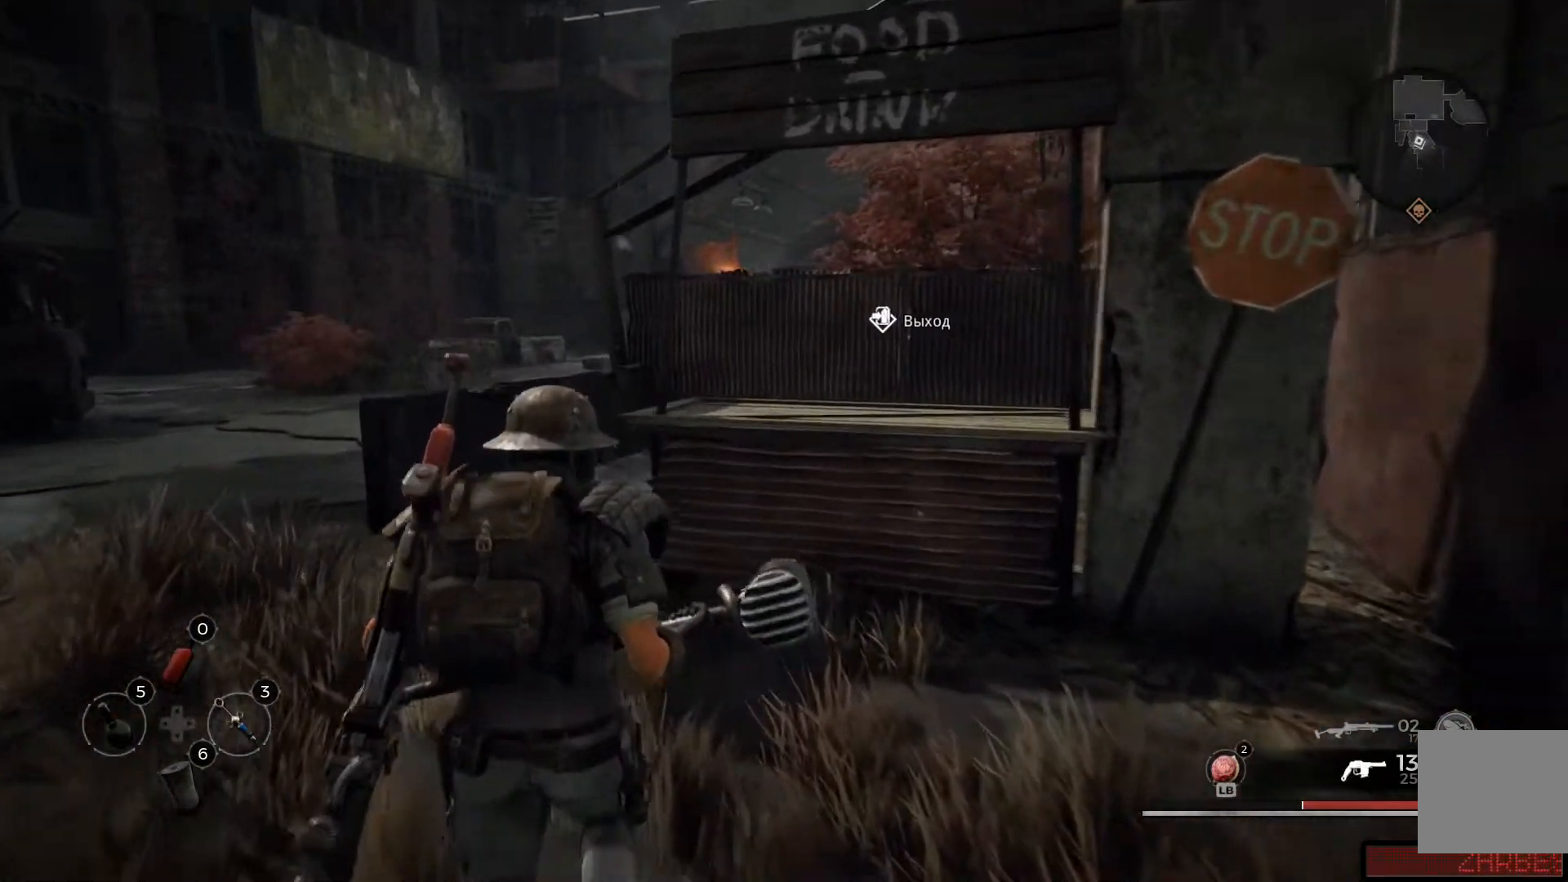
{"buttons": [], "left_stick": "up-left", "right_stick": "center", "events": [[66, "right_stick", "left"], [383, "right_stick", "center"]]}
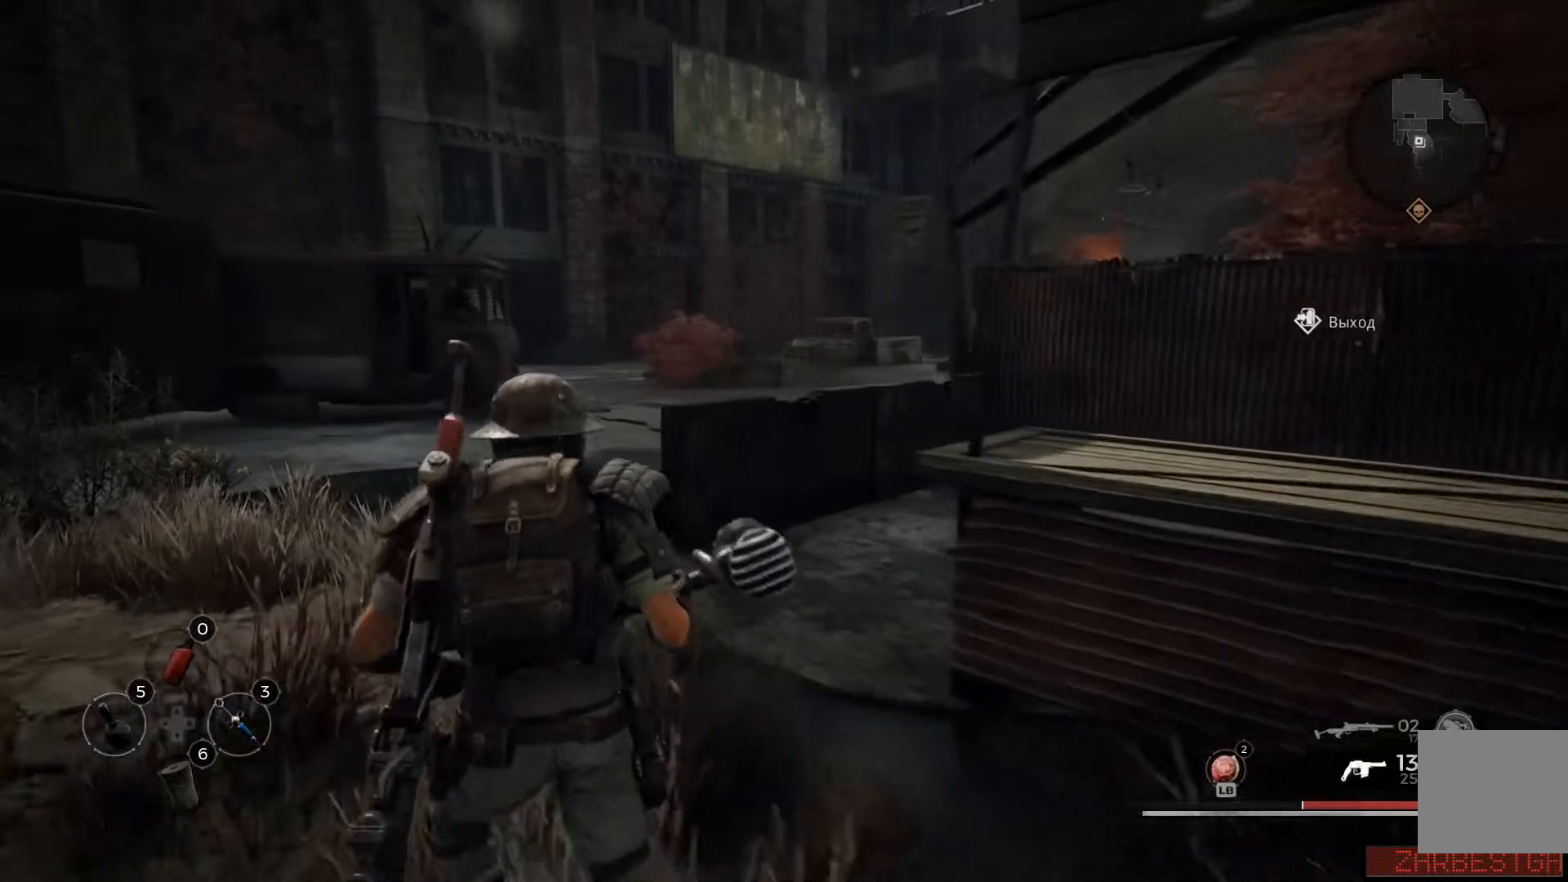
{"buttons": [], "left_stick": "up-left", "right_stick": "center", "events": []}
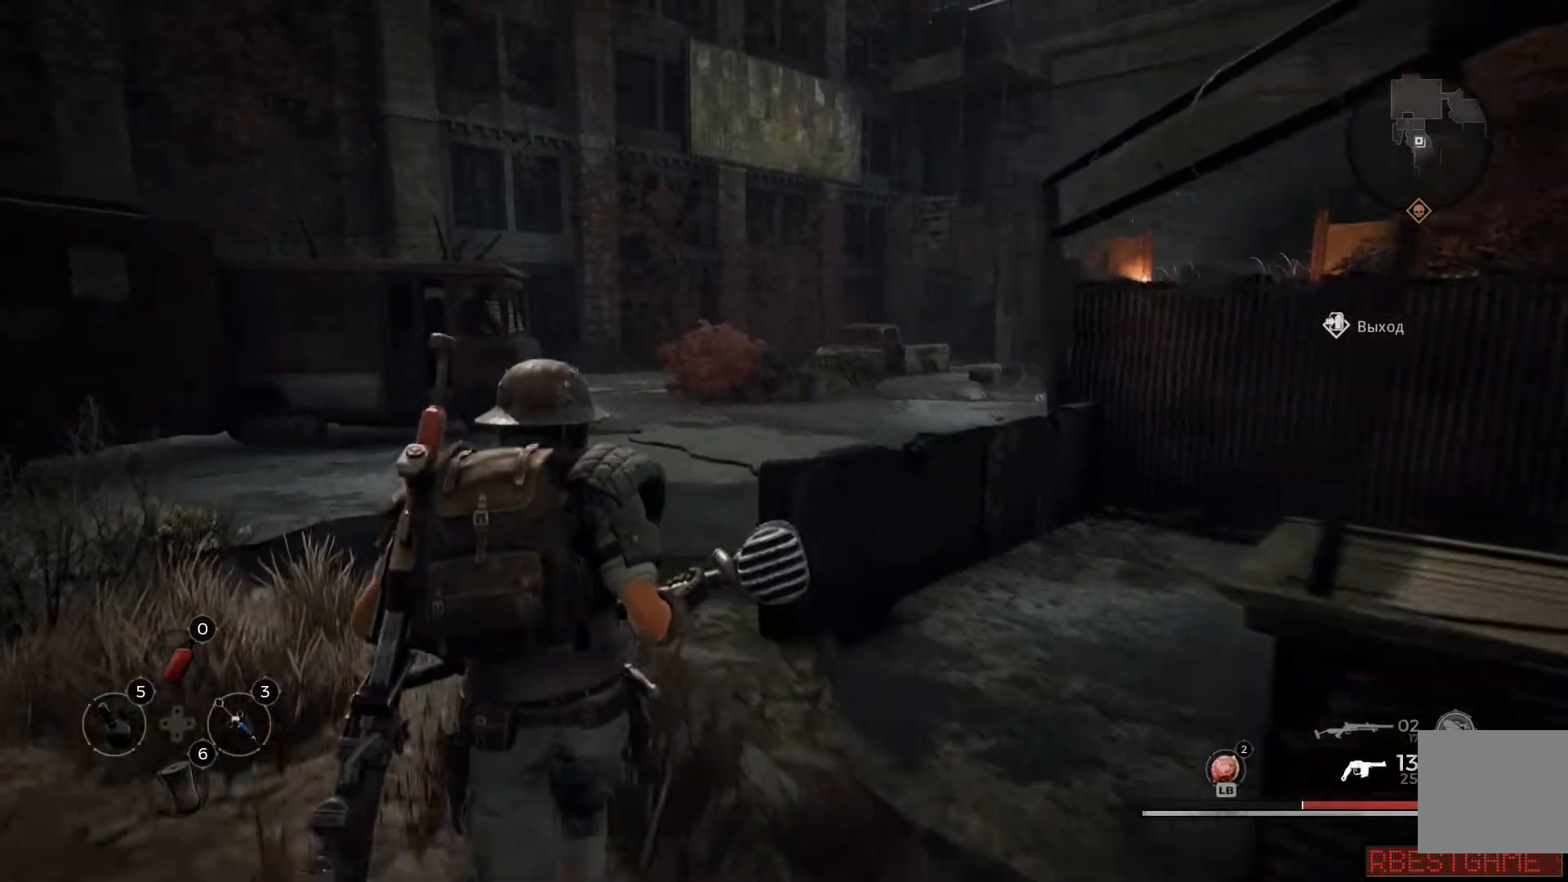
{"buttons": [], "left_stick": "up-left", "right_stick": "right", "events": [[250, "right_stick", "right"]]}
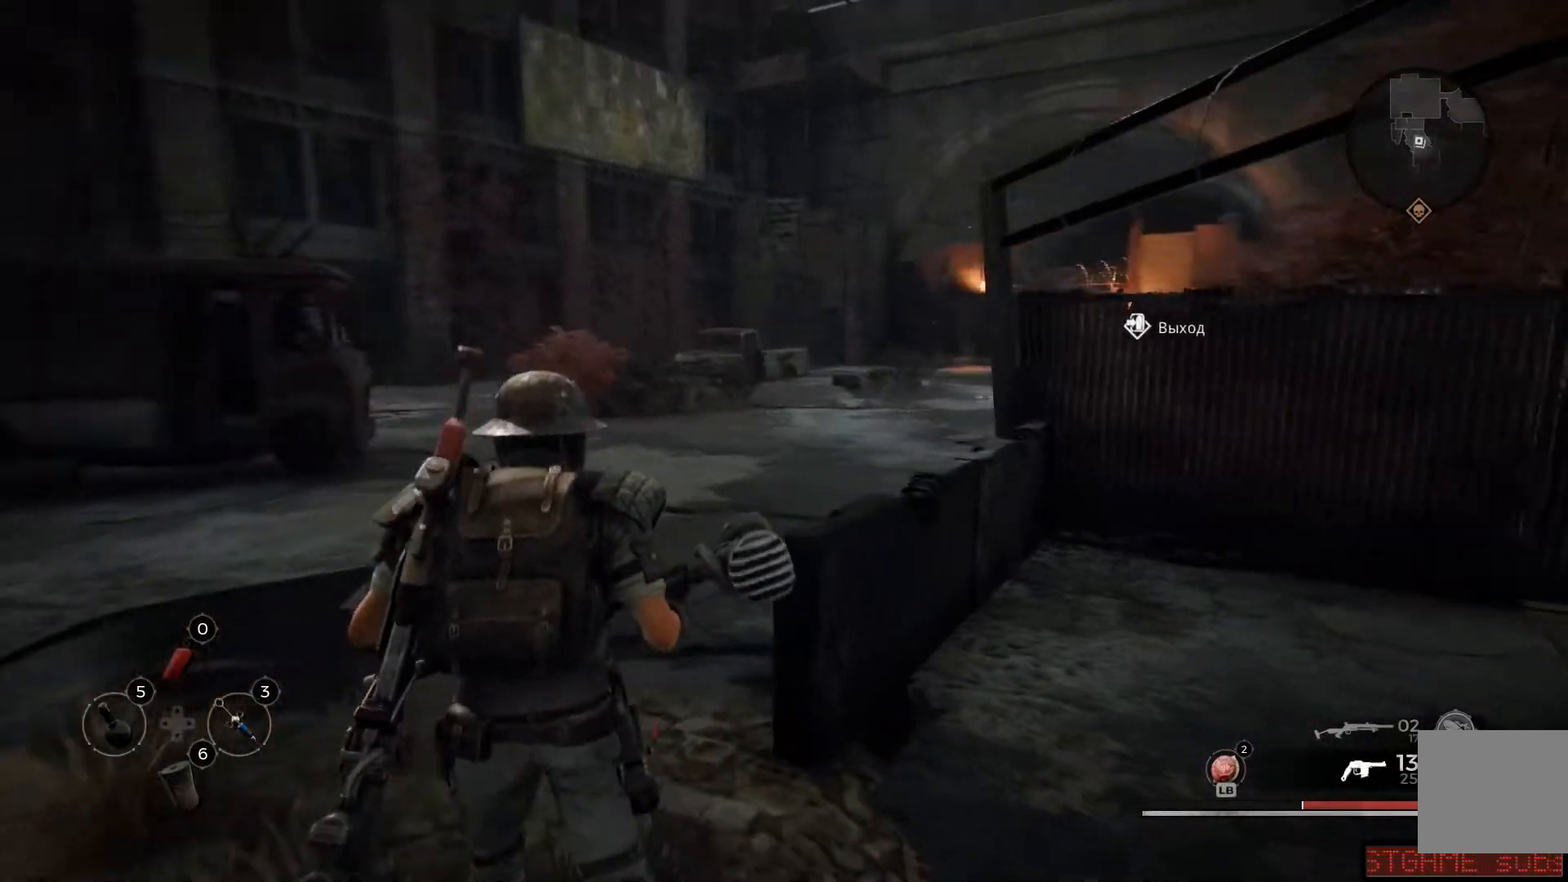
{"buttons": [], "left_stick": "up", "right_stick": "center", "events": [[17, "right_stick", "center"], [334, "left_stick", "up"]]}
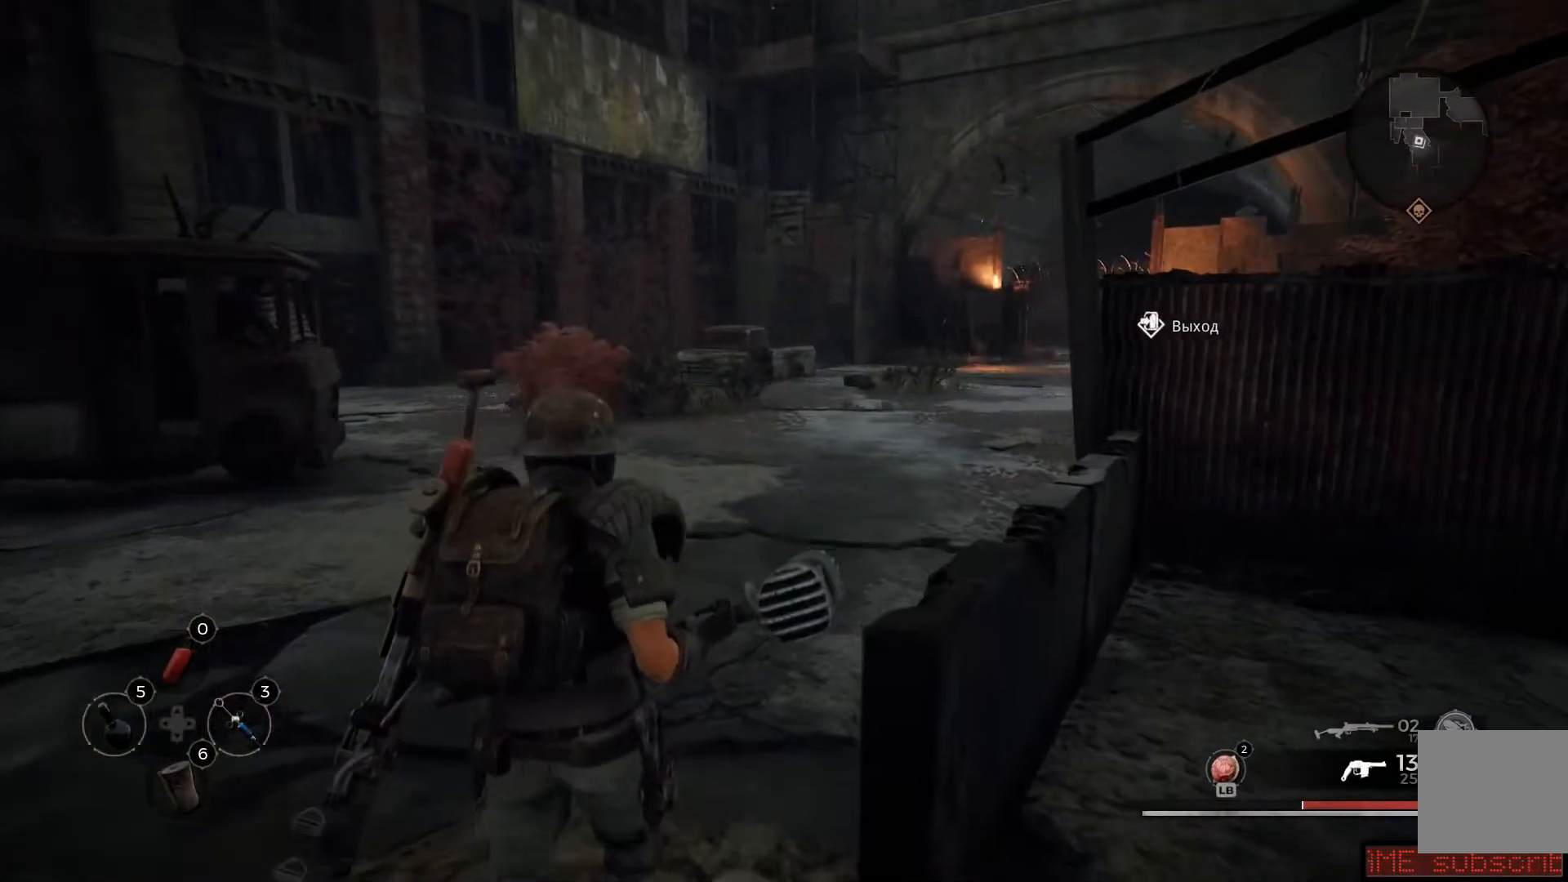
{"buttons": [], "left_stick": "up", "right_stick": "center", "events": [[16, "L3", "down"], [216, "L3", "up"]]}
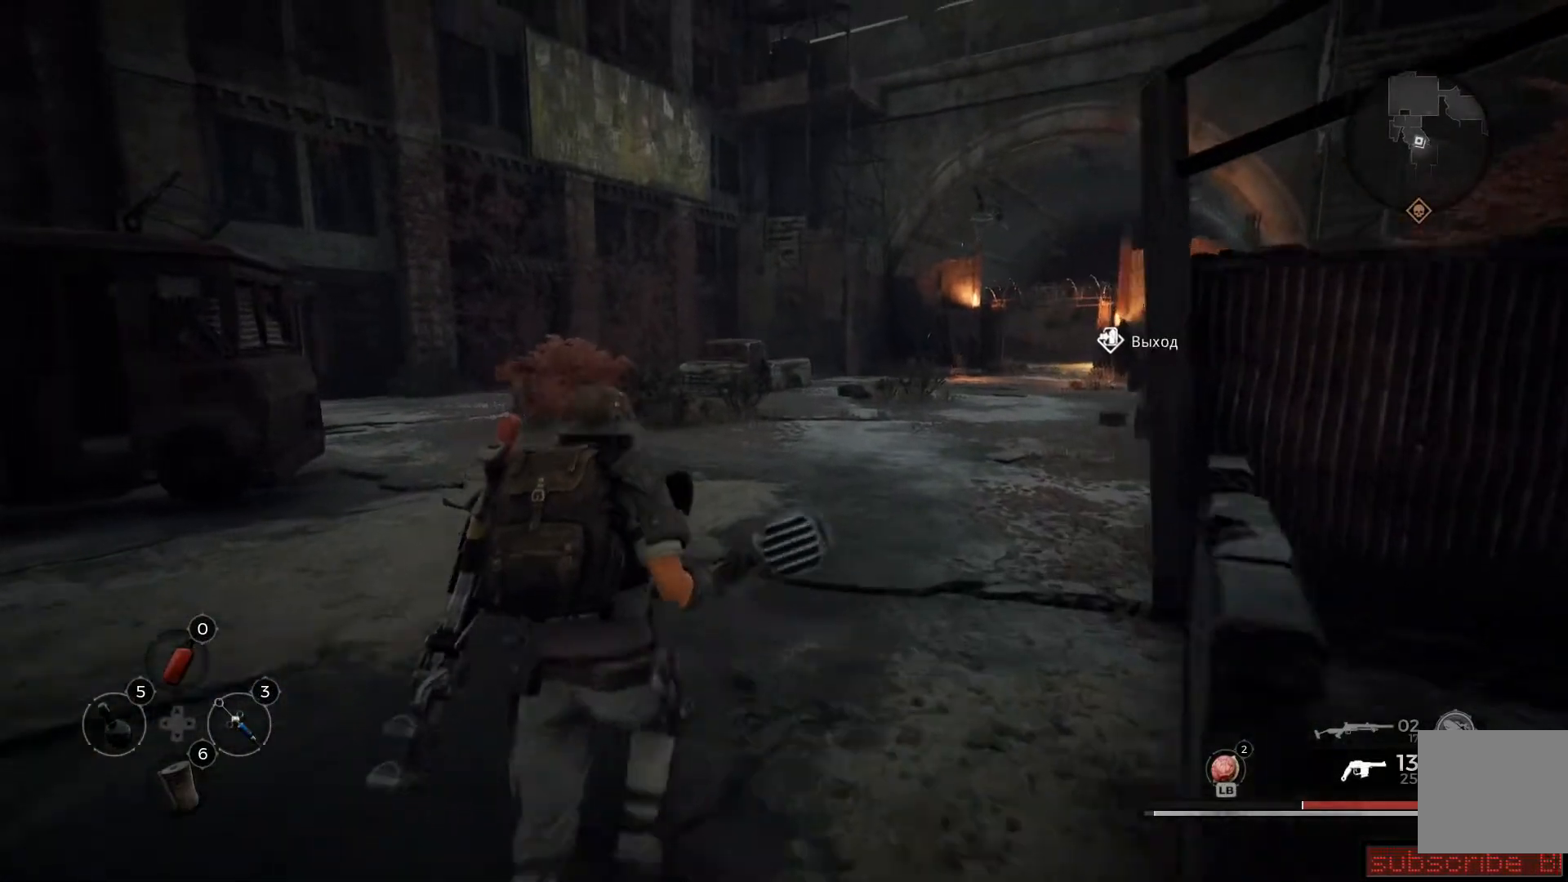
{"buttons": [], "left_stick": "up", "right_stick": "center", "events": [[33, "right_stick", "right"], [334, "right_stick", "center"]]}
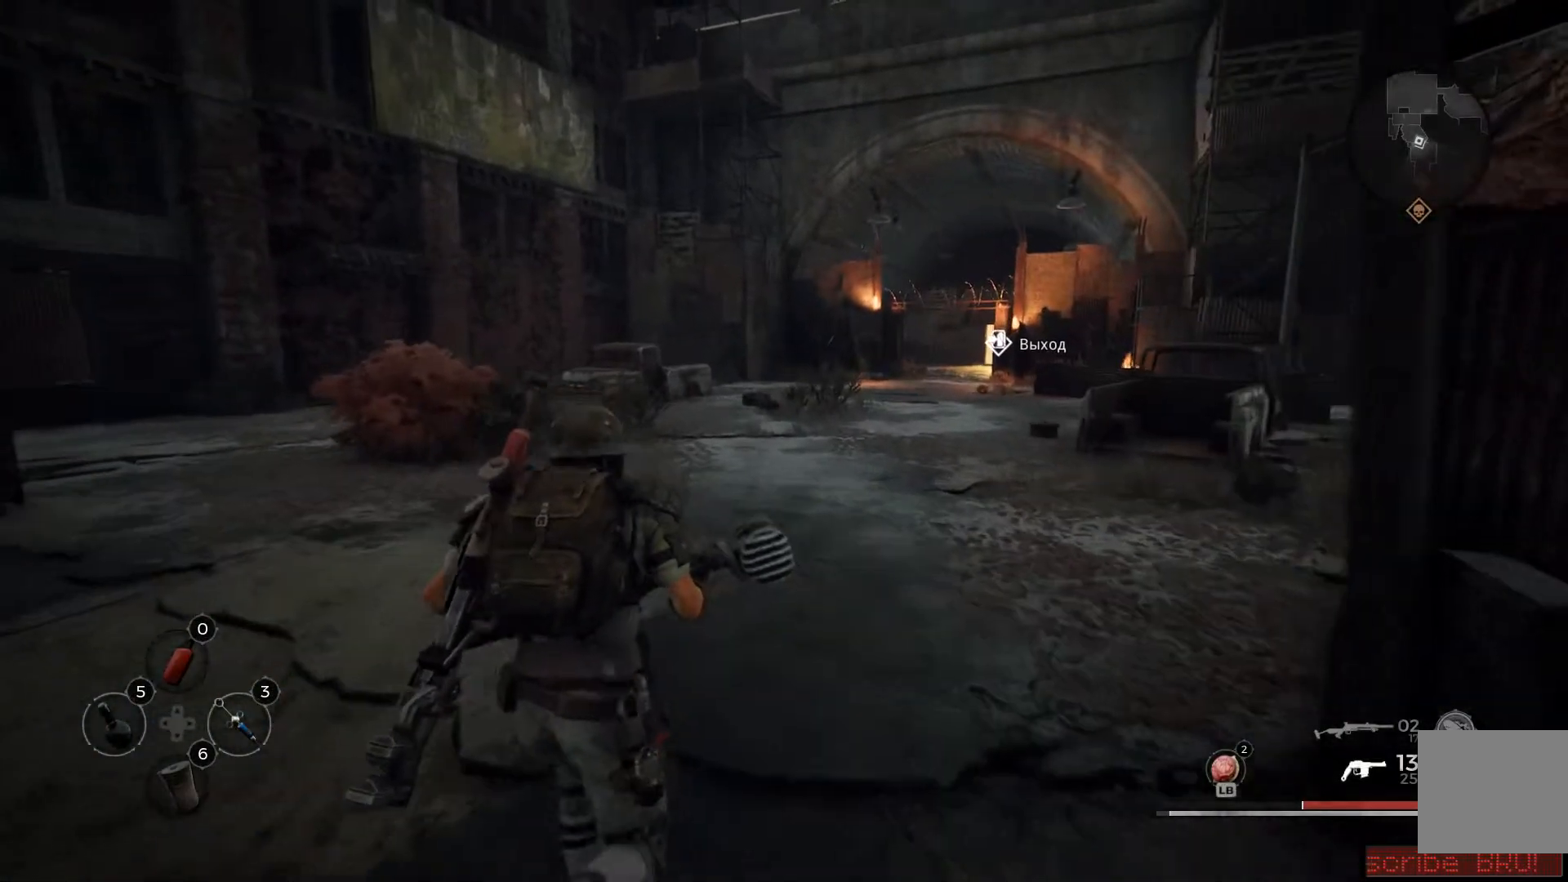
{"buttons": [], "left_stick": "up", "right_stick": "right", "events": [[216, "right_stick", "right"]]}
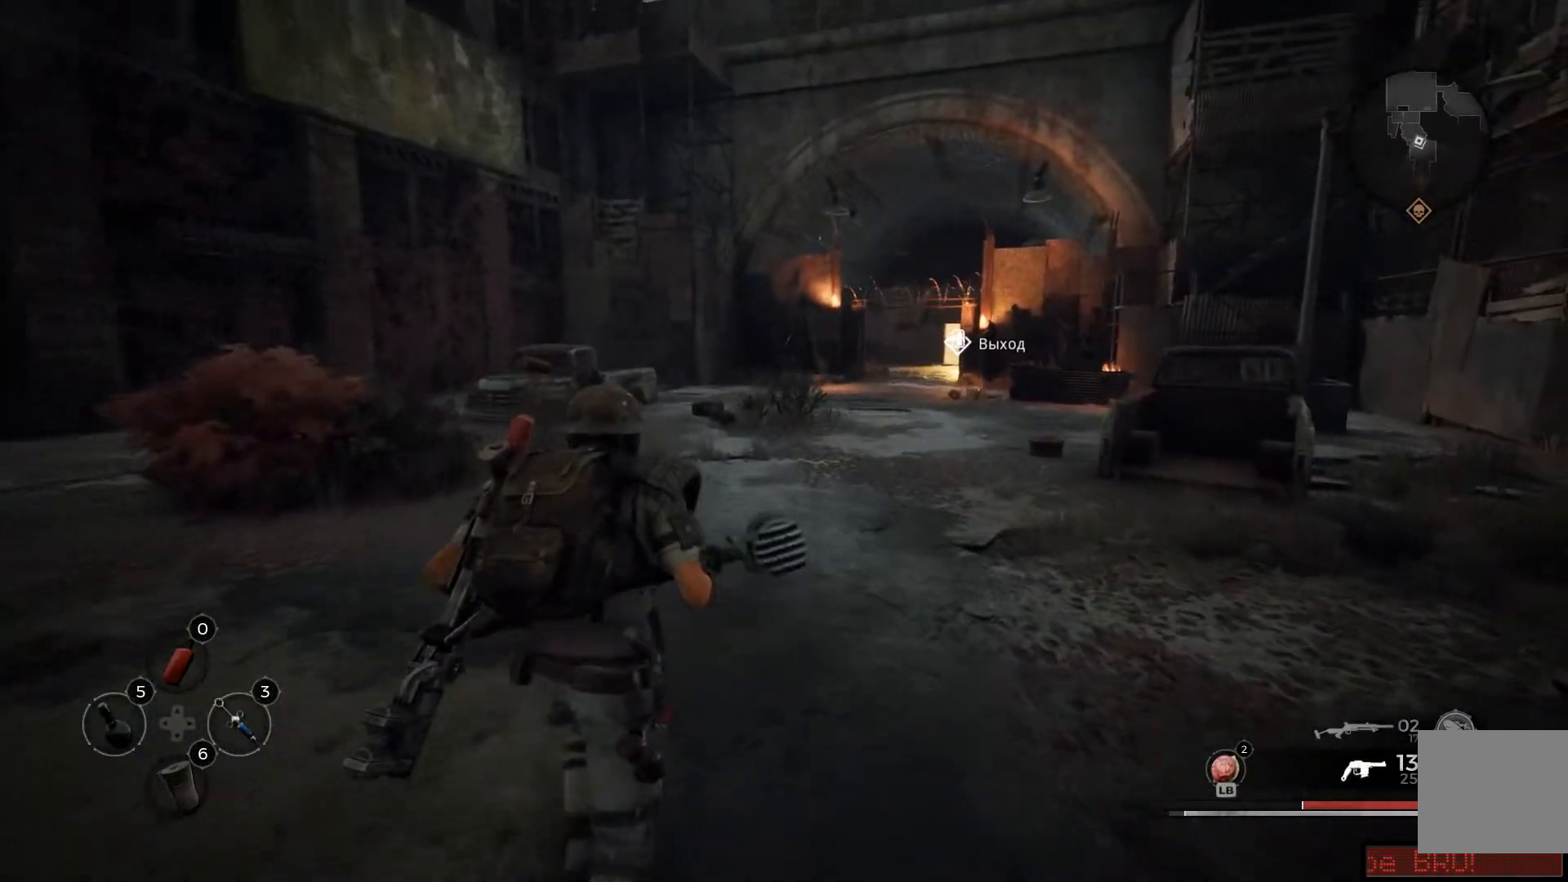
{"buttons": [], "left_stick": "up", "right_stick": "right", "events": []}
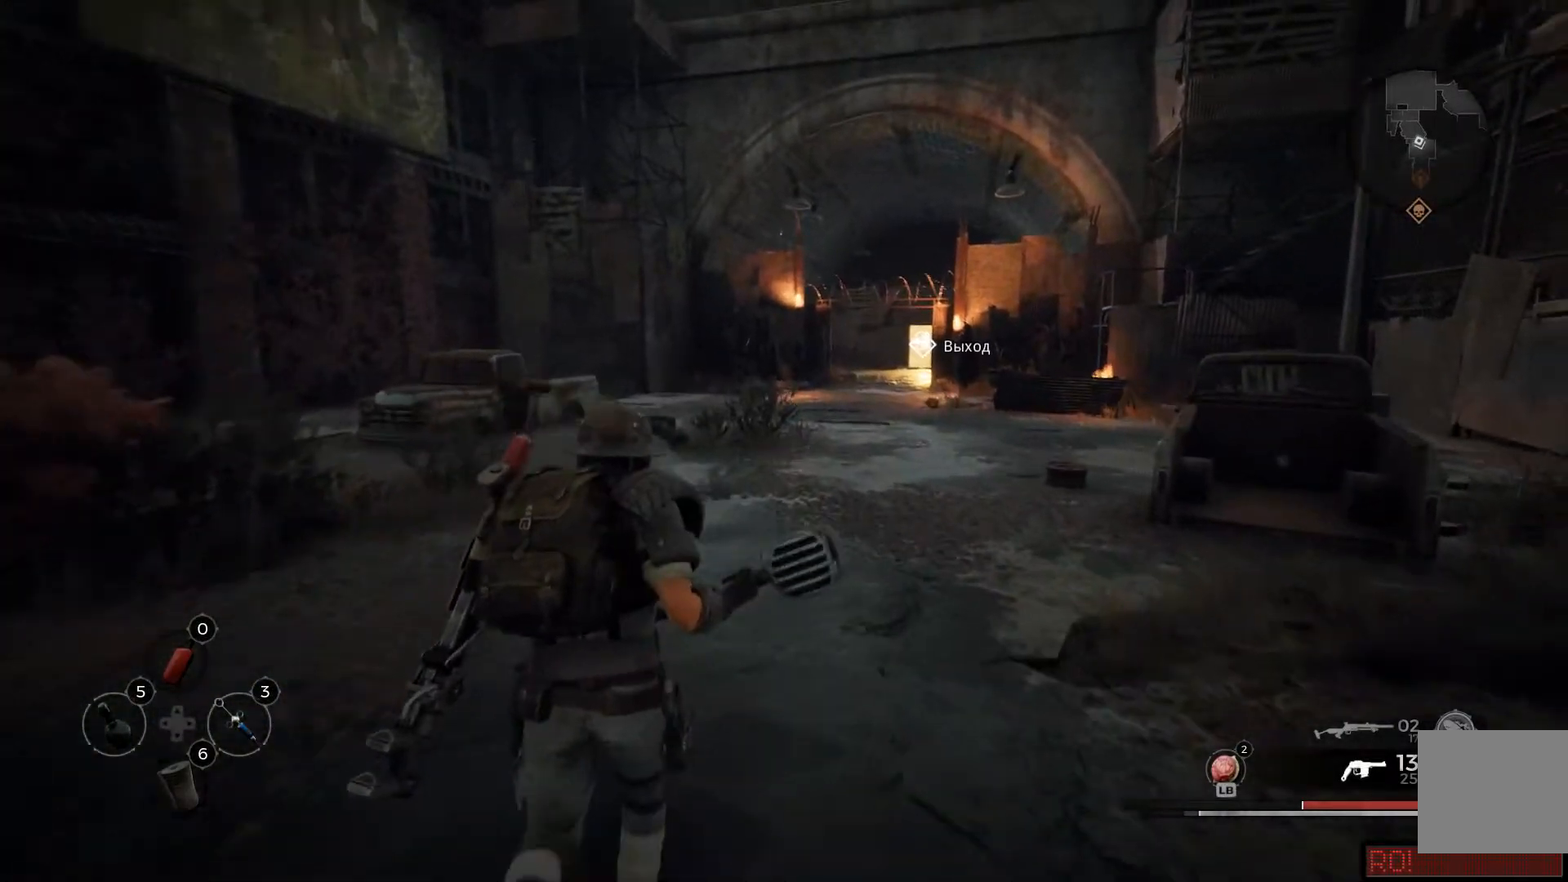
{"buttons": [], "left_stick": "up", "right_stick": "right", "events": []}
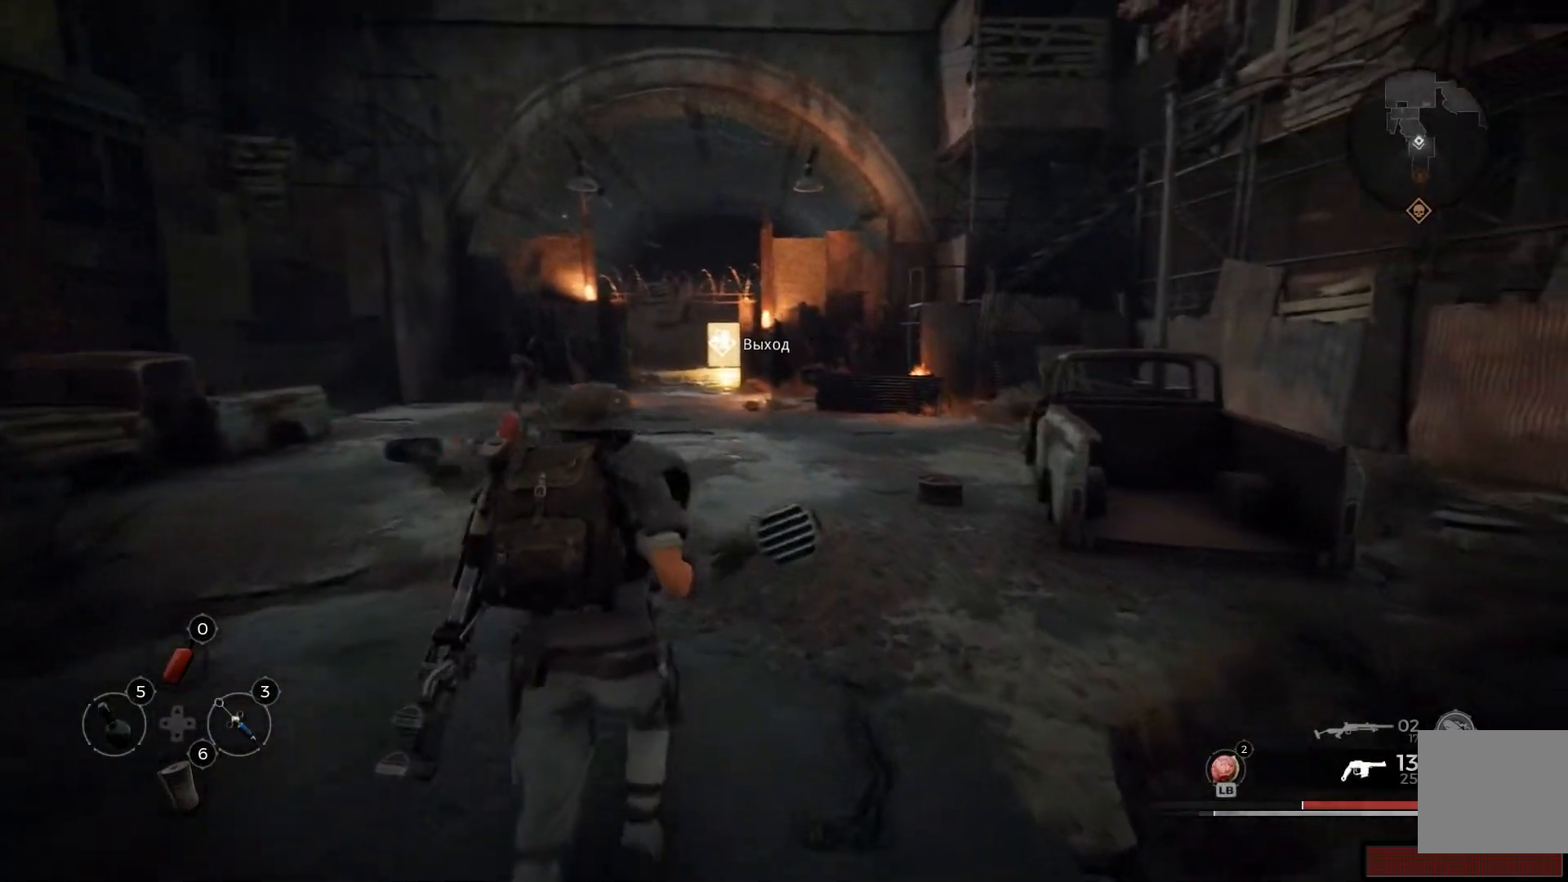
{"buttons": [], "left_stick": "up", "right_stick": "center", "events": [[133, "right_stick", "center"]]}
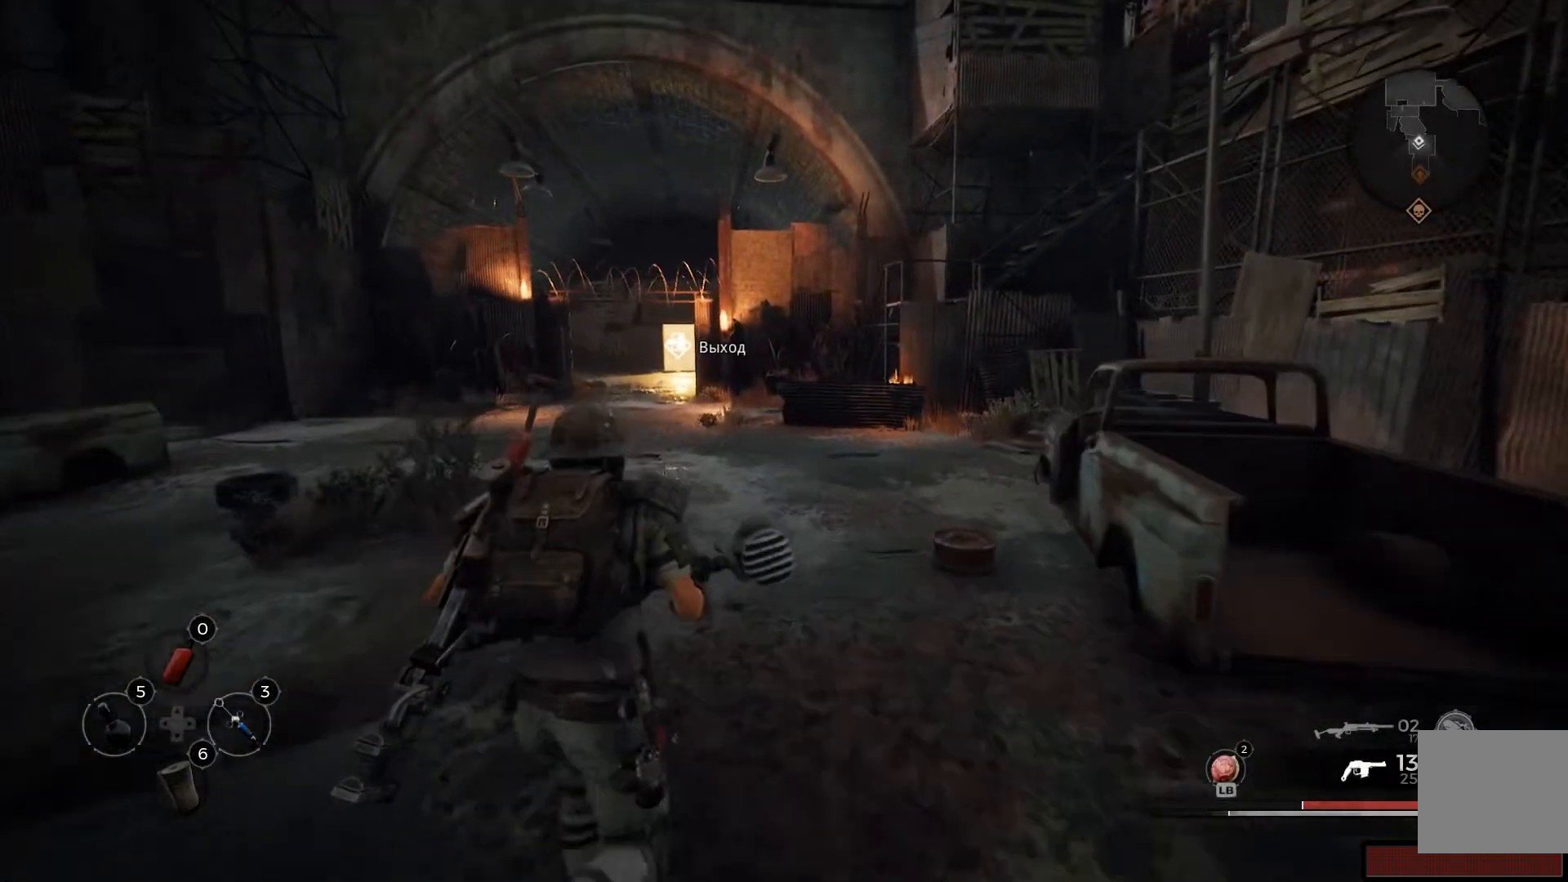
{"buttons": [], "left_stick": "up", "right_stick": "left", "events": [[233, "right_stick", "left"]]}
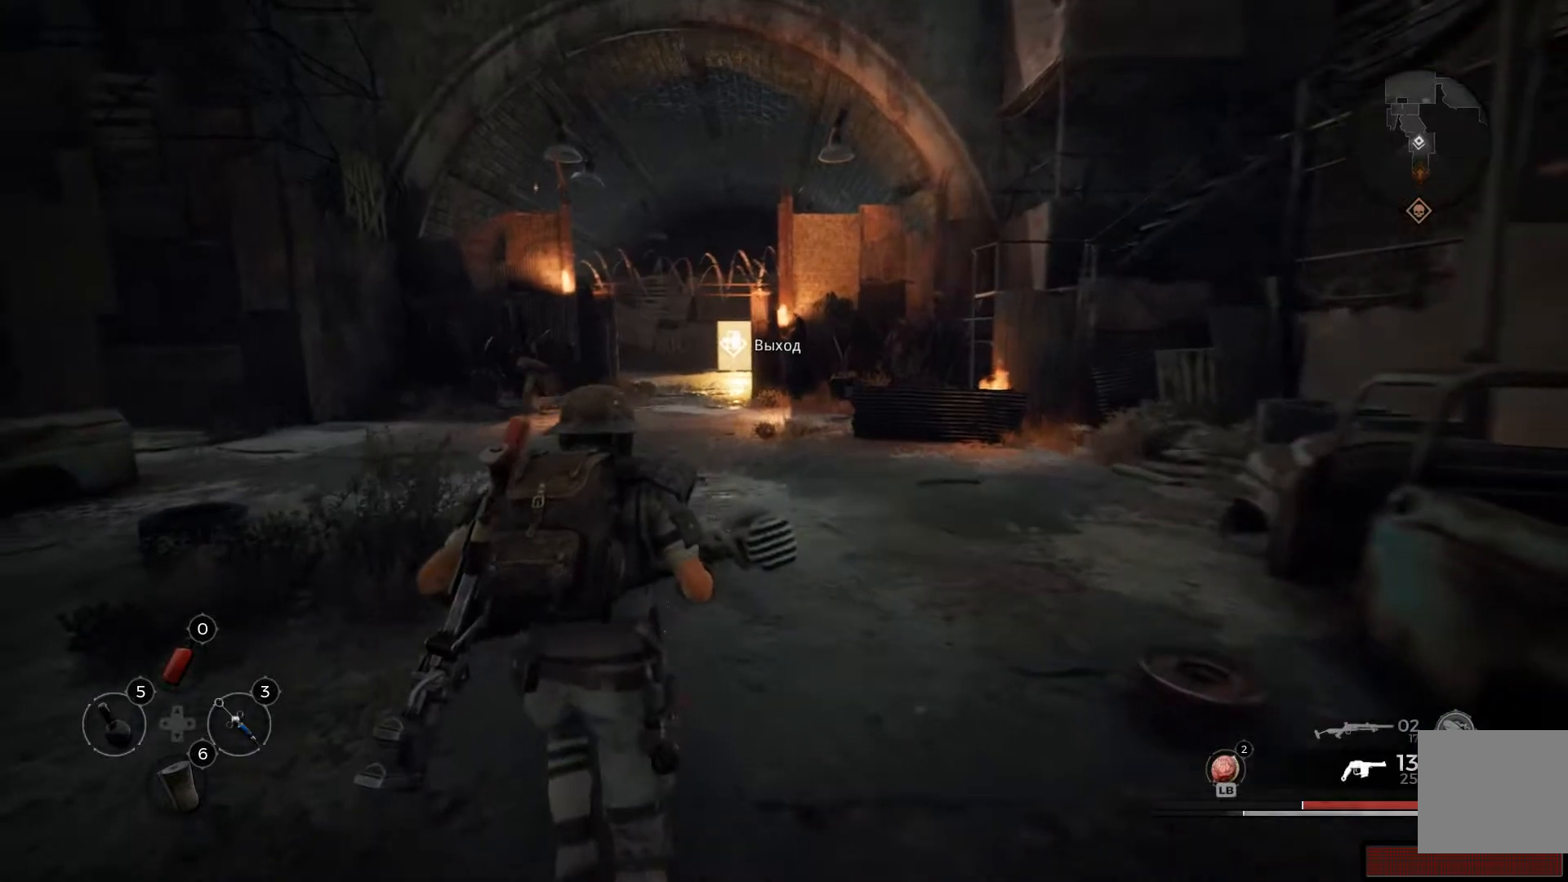
{"buttons": [], "left_stick": "up", "right_stick": "left", "events": []}
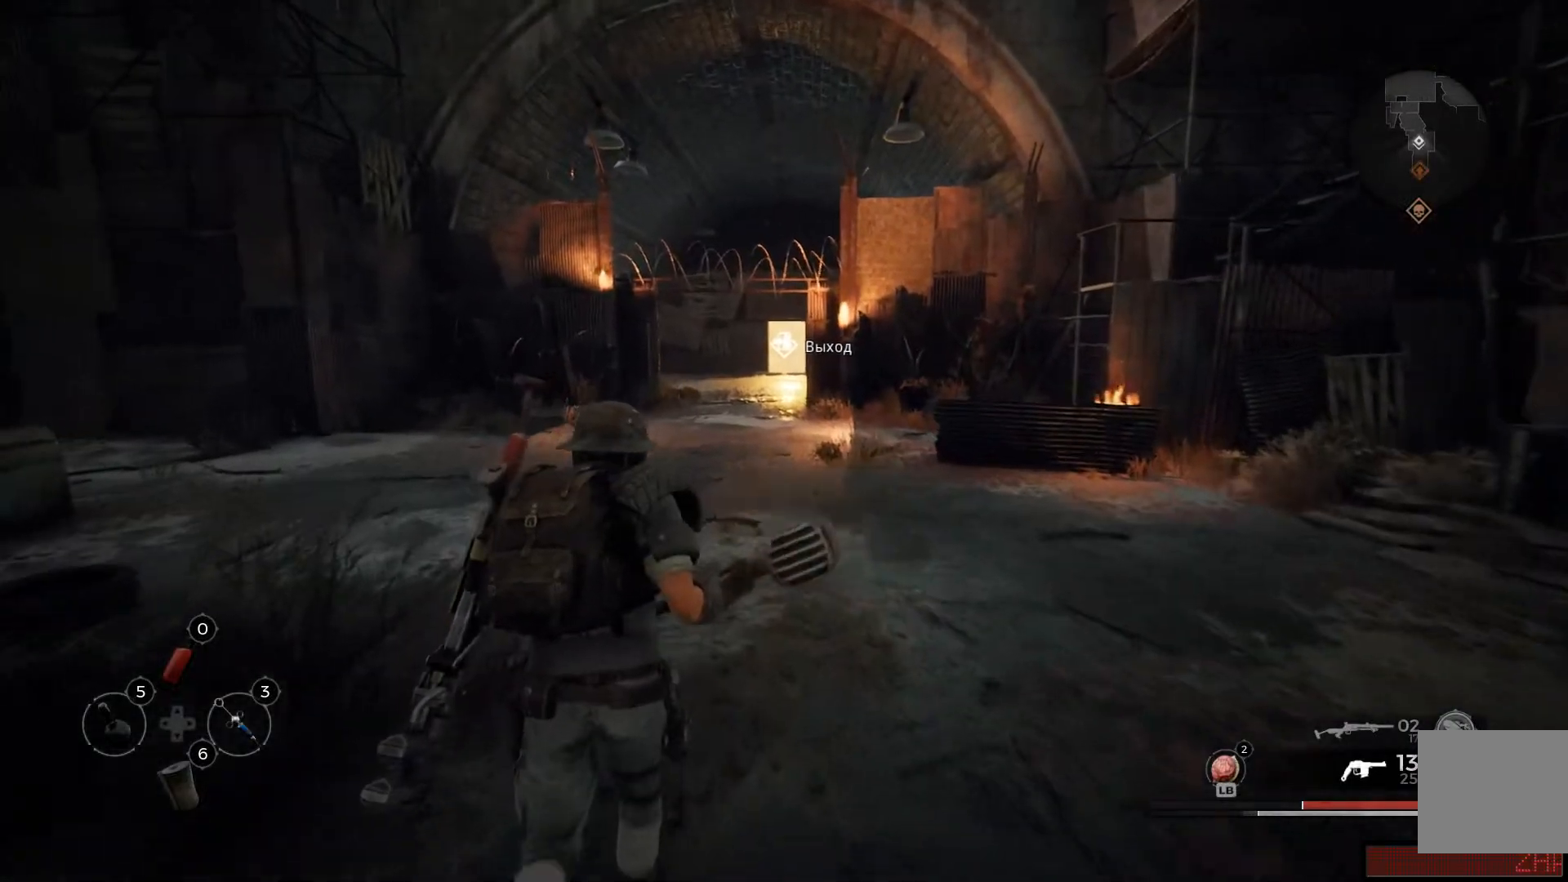
{"buttons": [], "left_stick": "up", "right_stick": "left", "events": []}
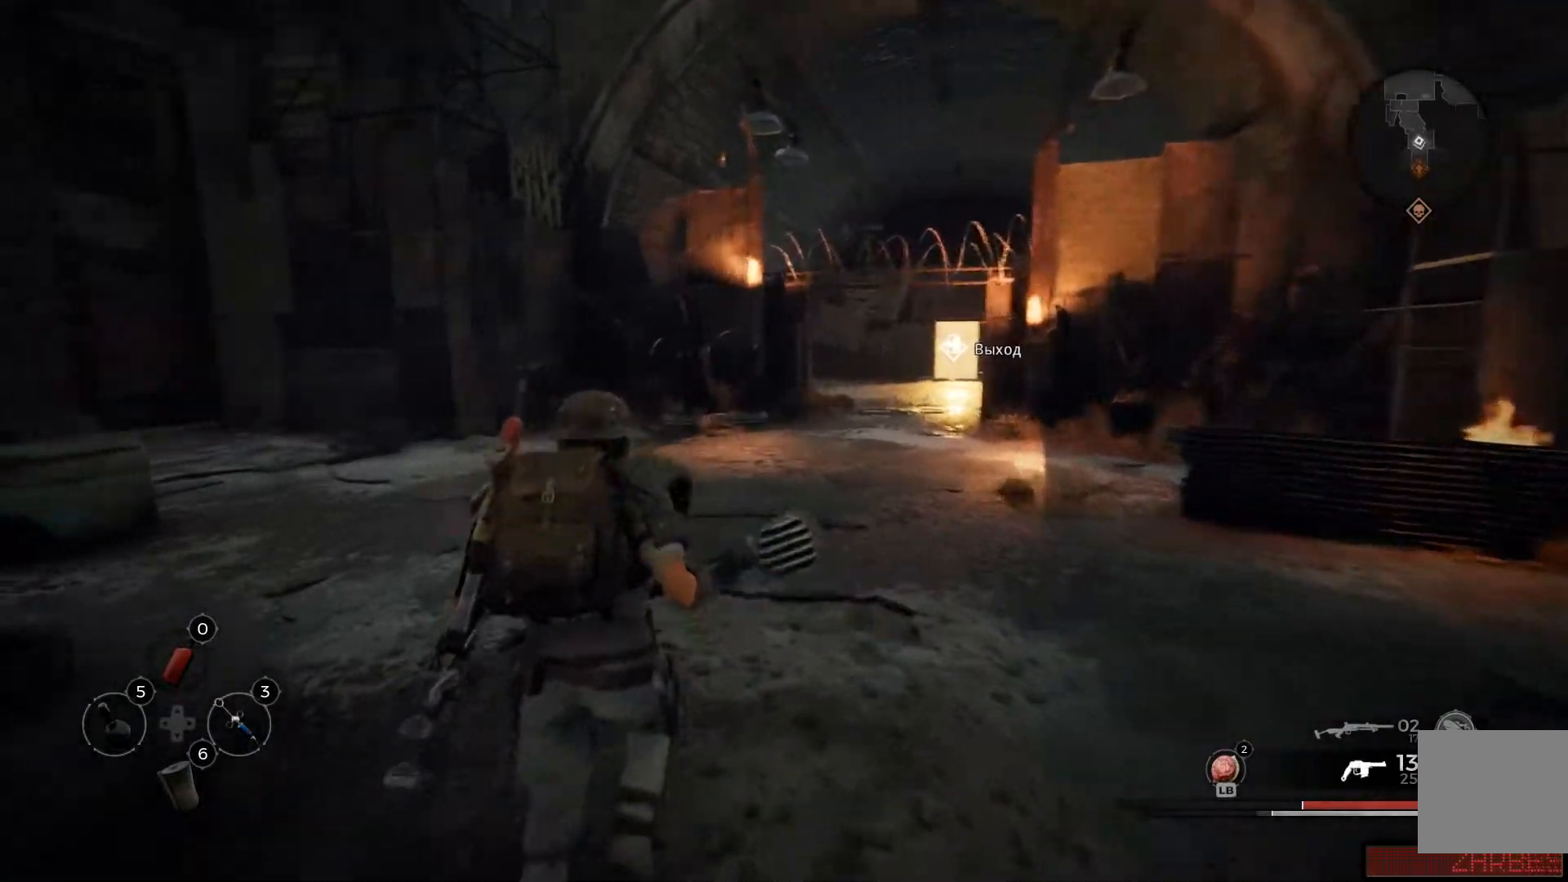
{"buttons": [], "left_stick": "up", "right_stick": "center", "events": [[34, "right_stick", "center"]]}
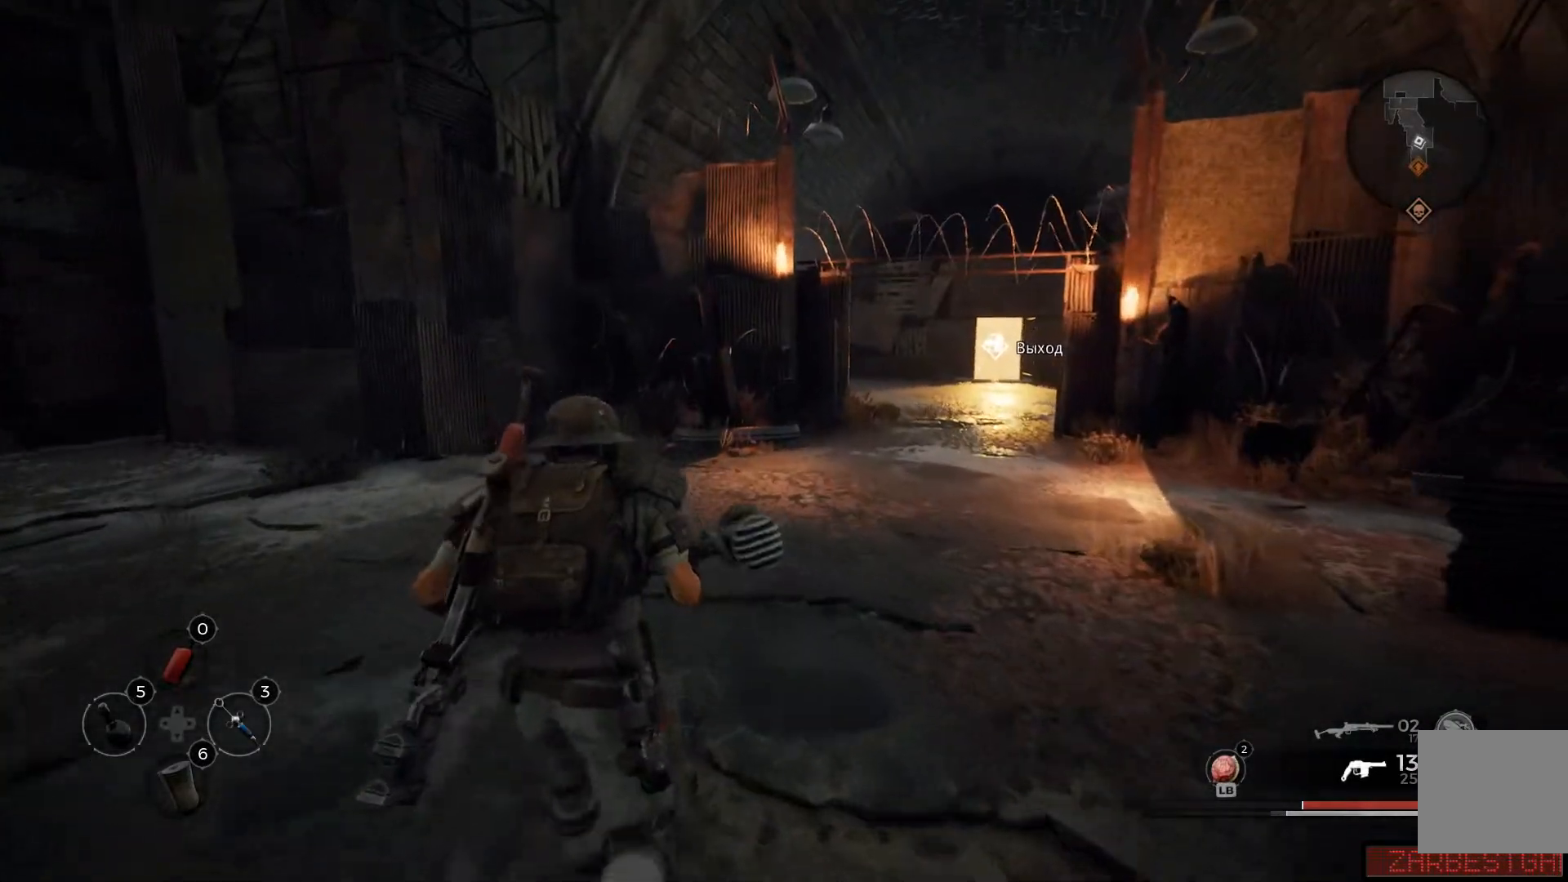
{"buttons": [], "left_stick": "up", "right_stick": "right", "events": [[250, "right_stick", "right"]]}
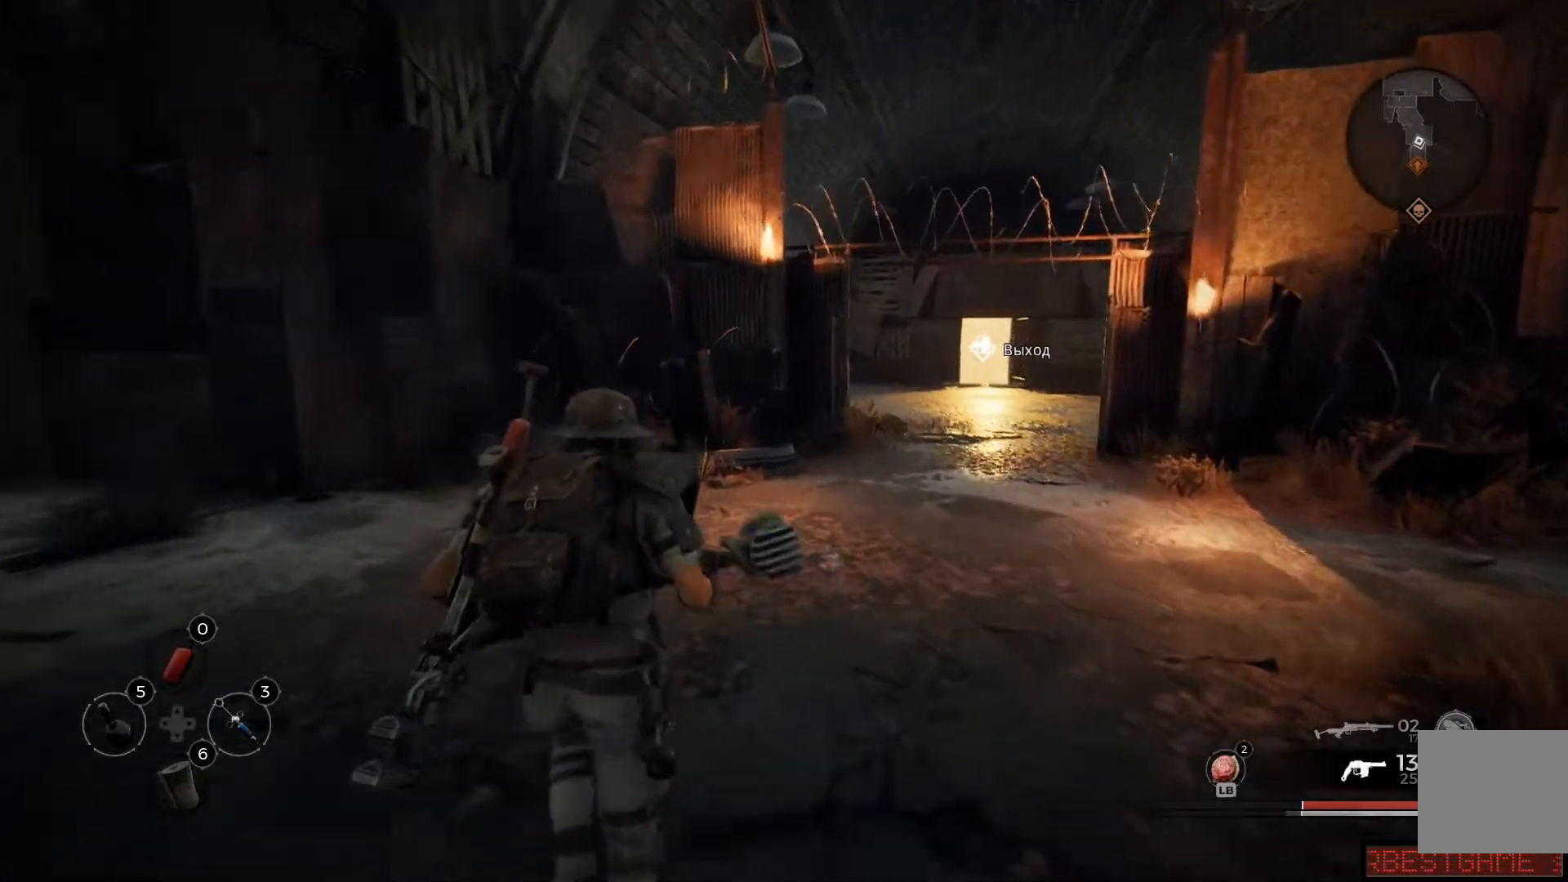
{"buttons": [], "left_stick": "up", "right_stick": "right", "events": []}
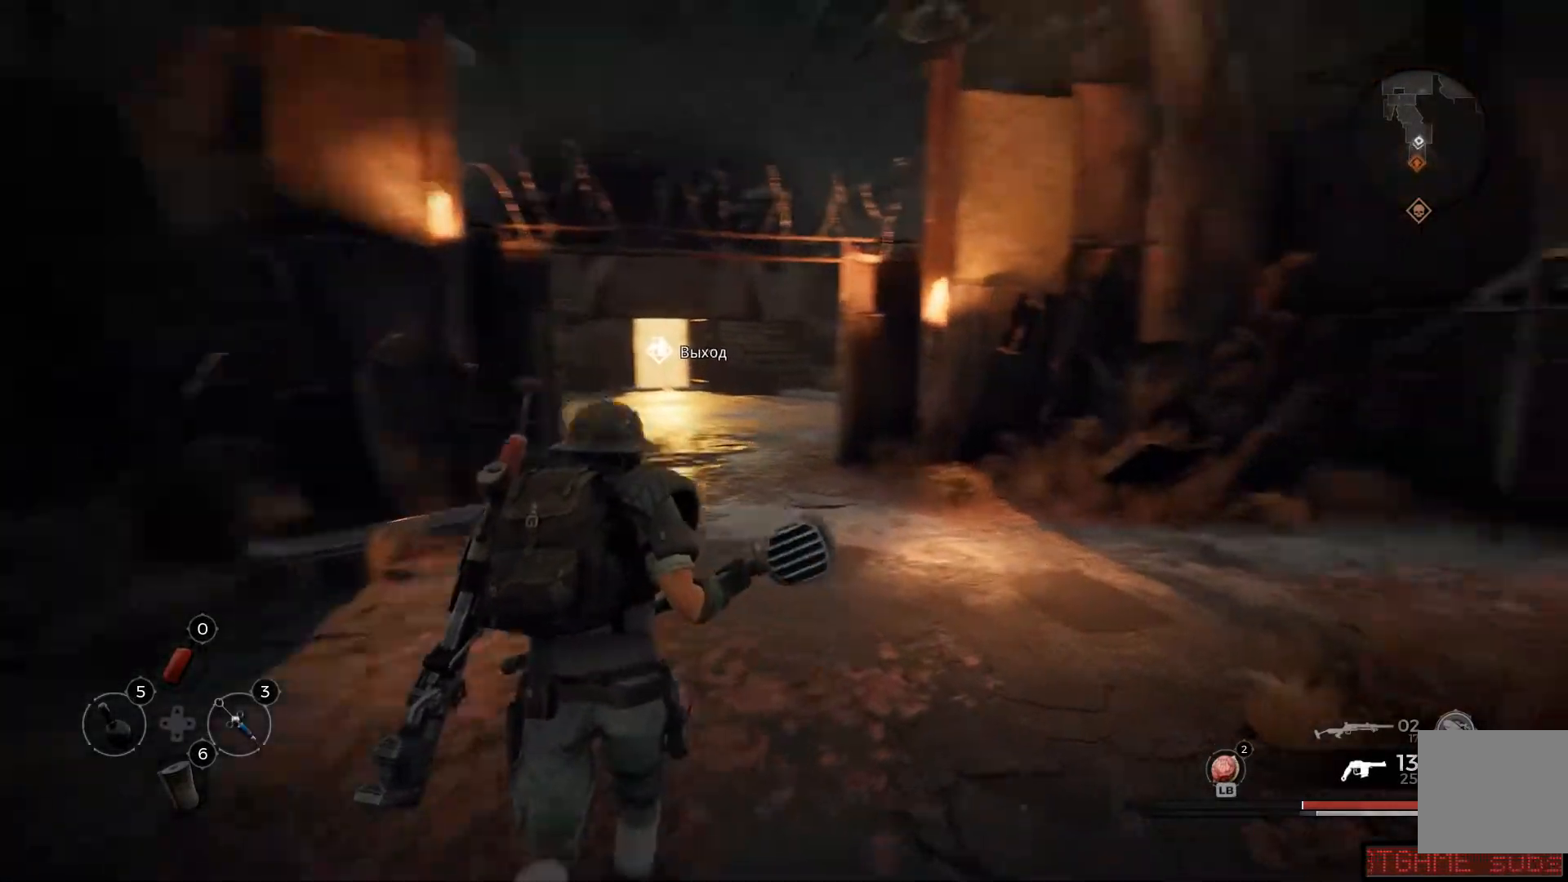
{"buttons": [], "left_stick": "up", "right_stick": "center", "events": [[283, "right_stick", "center"]]}
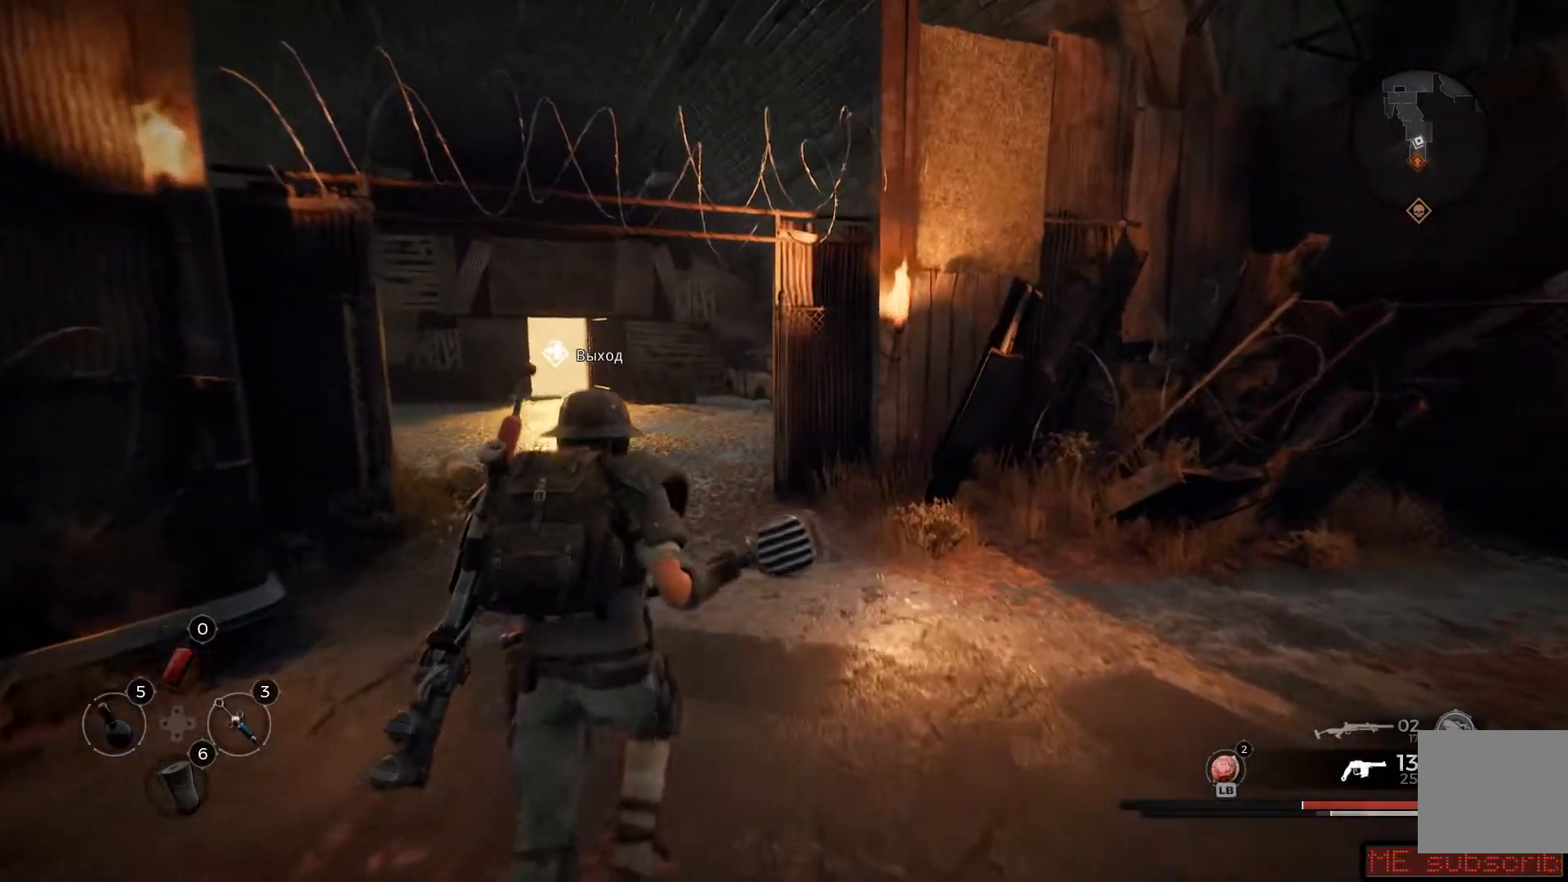
{"buttons": [], "left_stick": "up", "right_stick": "center", "events": []}
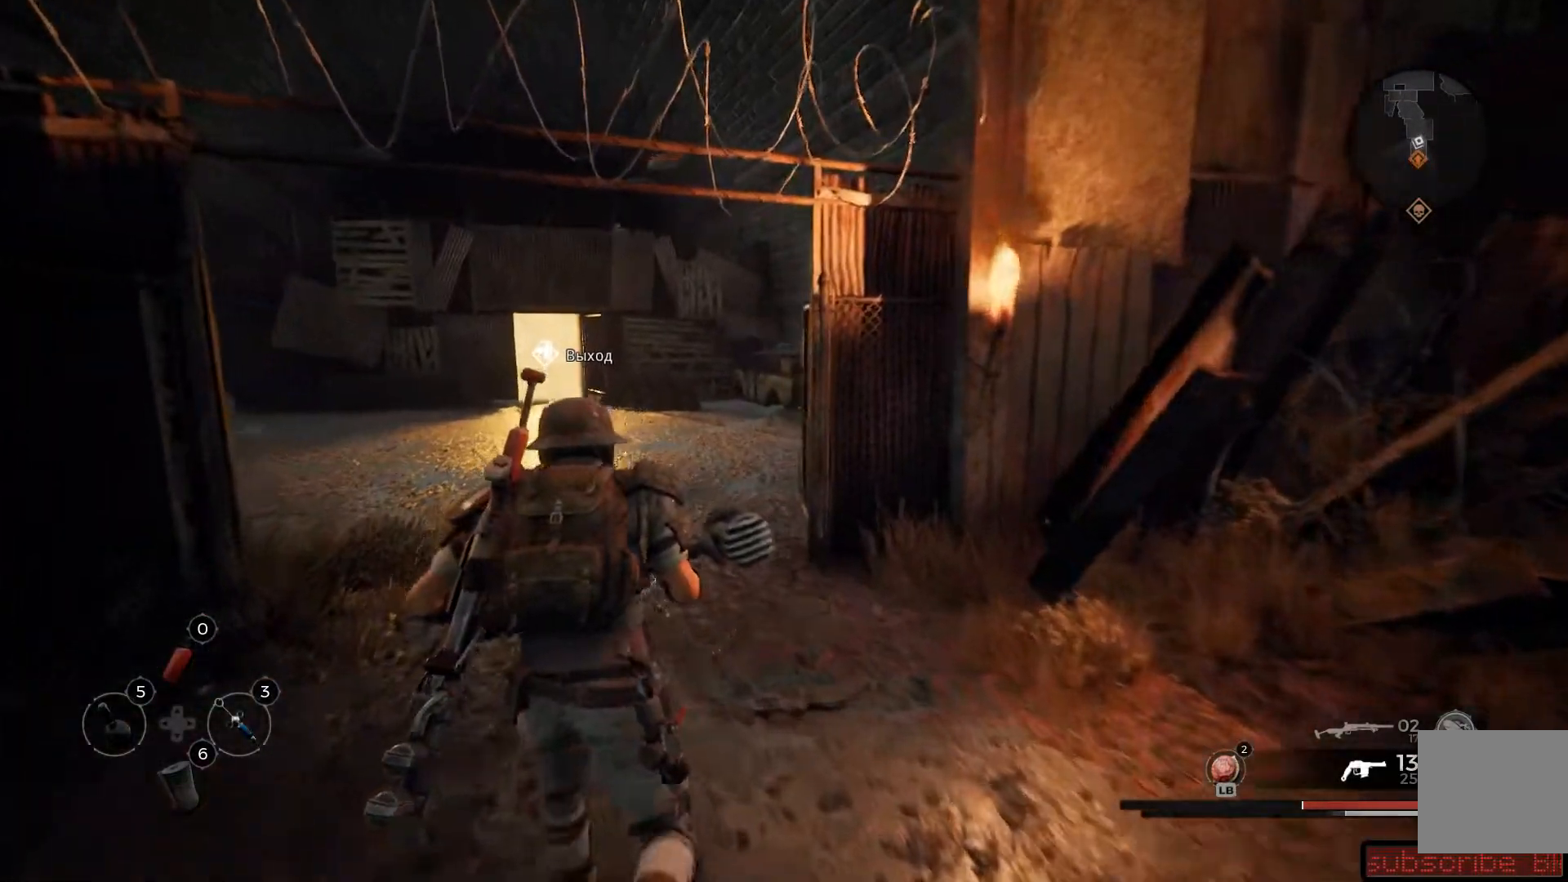
{"buttons": [], "left_stick": "up", "right_stick": "left", "events": [[117, "right_stick", "left"]]}
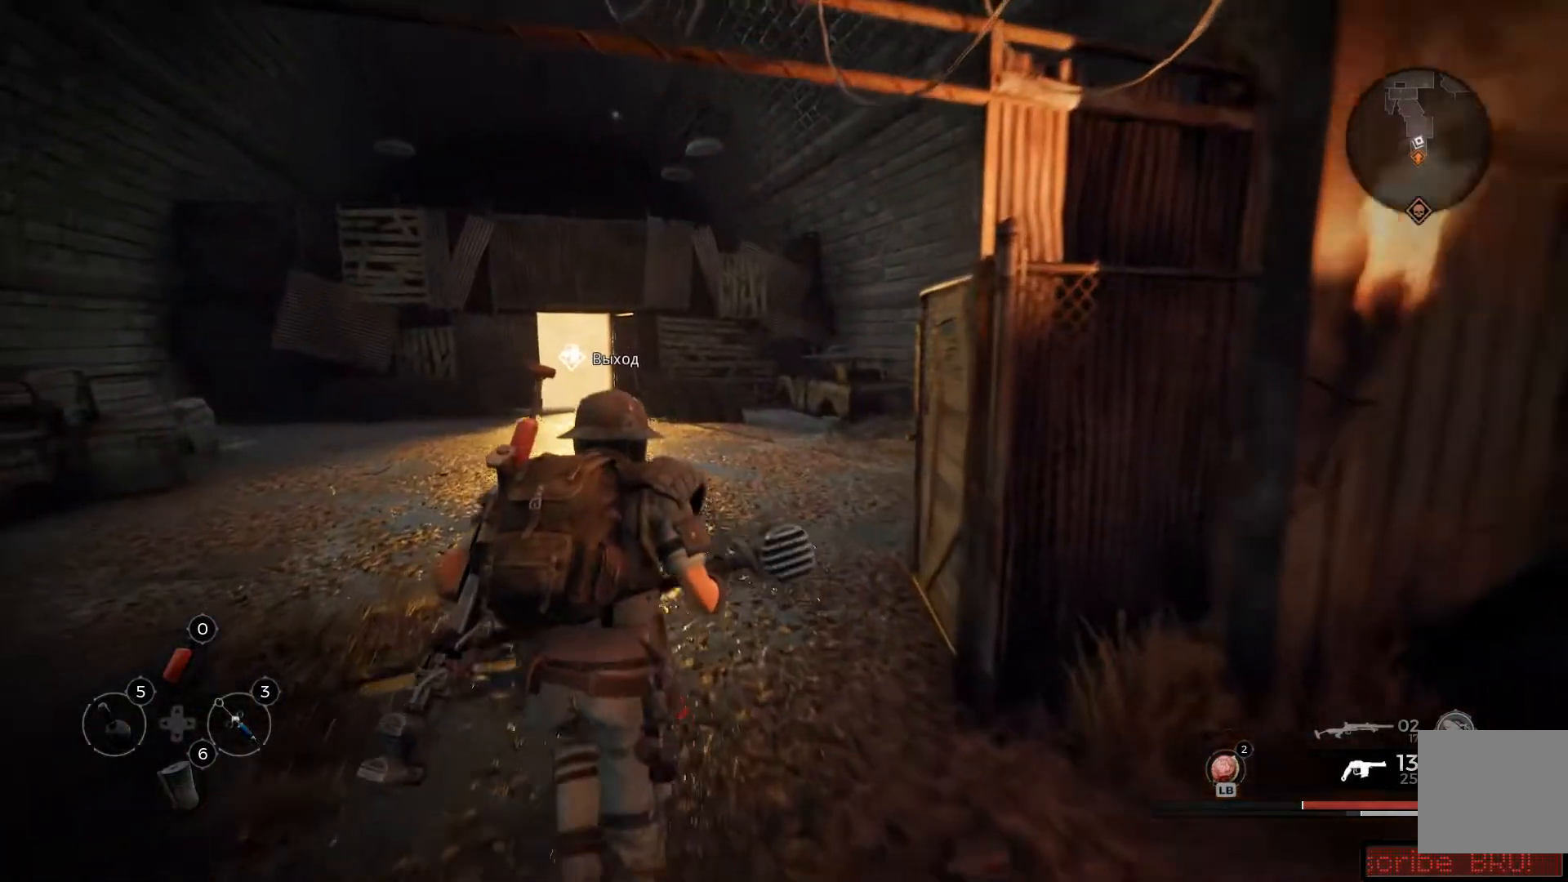
{"buttons": [], "left_stick": "up", "right_stick": "center", "events": [[501, "right_stick", "center"]]}
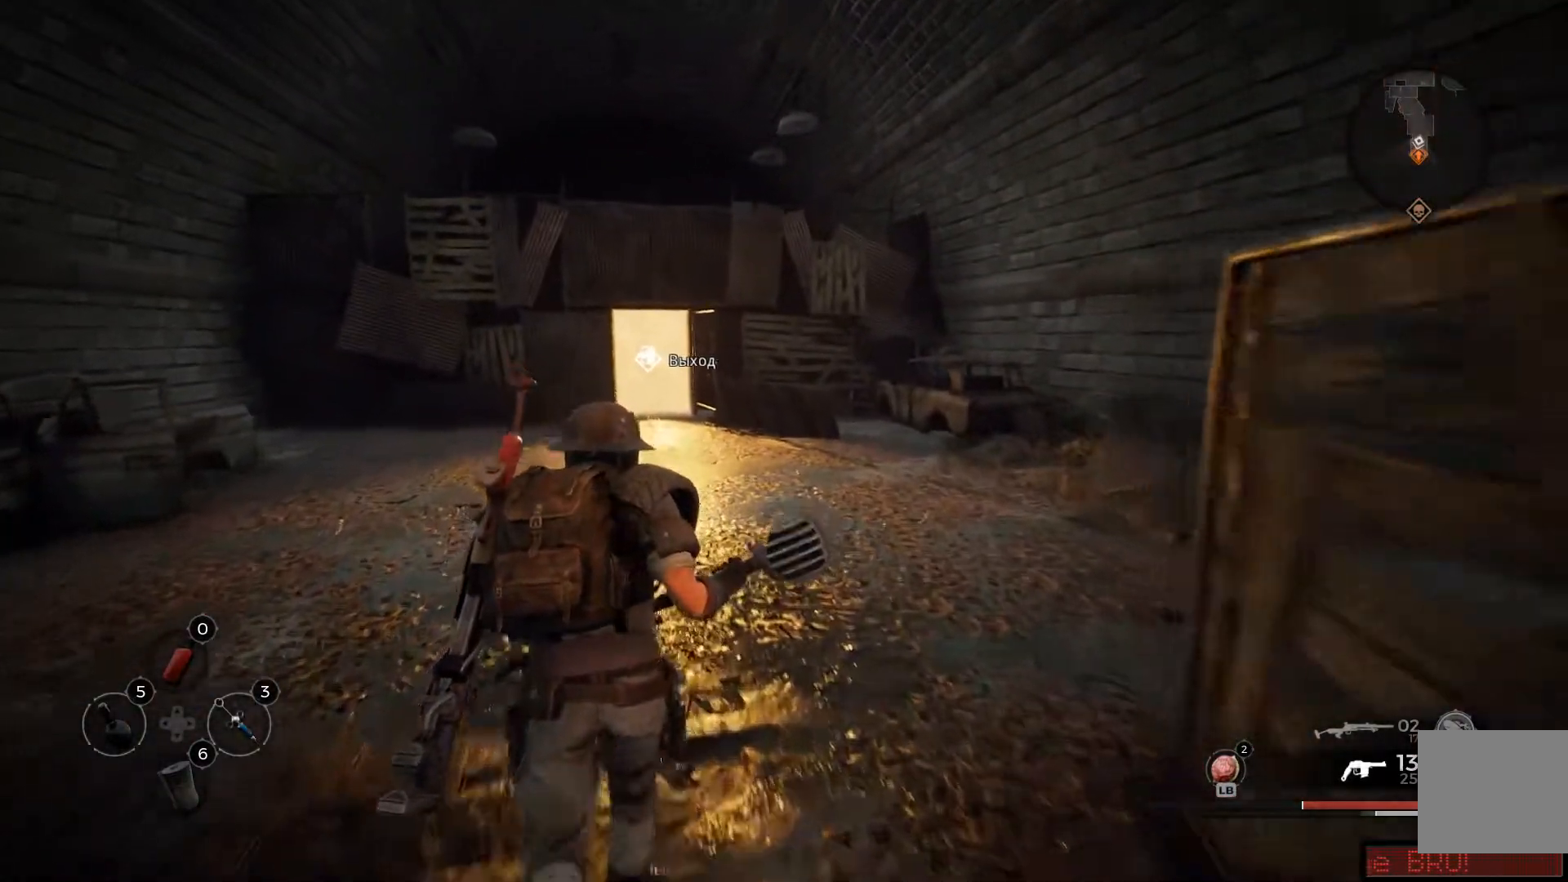
{"buttons": [], "left_stick": "up", "right_stick": "center", "events": []}
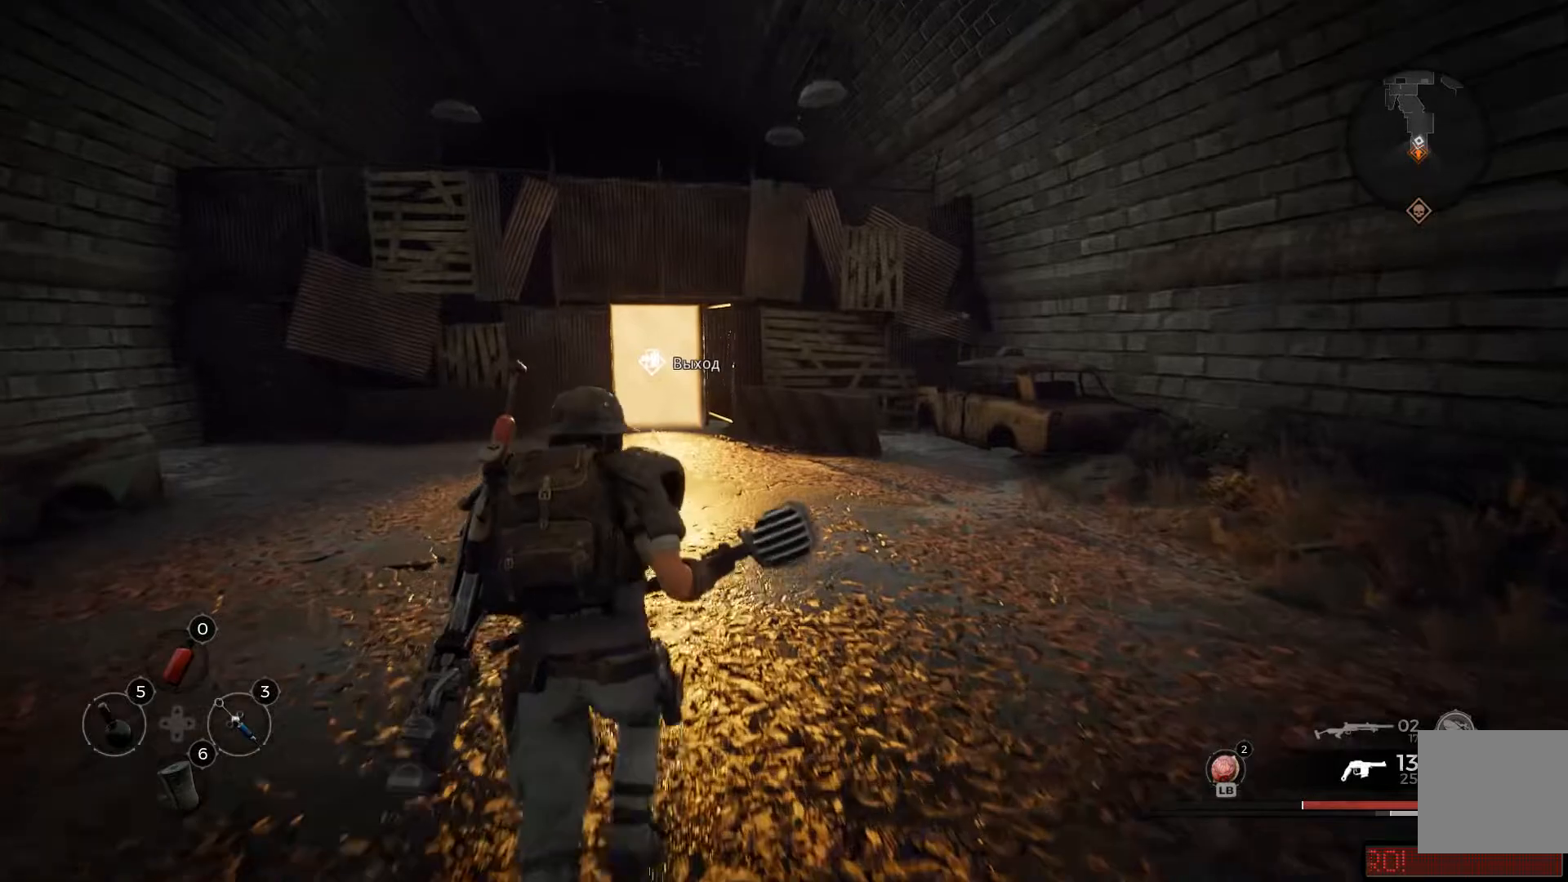
{"buttons": [], "left_stick": "up", "right_stick": "center", "events": []}
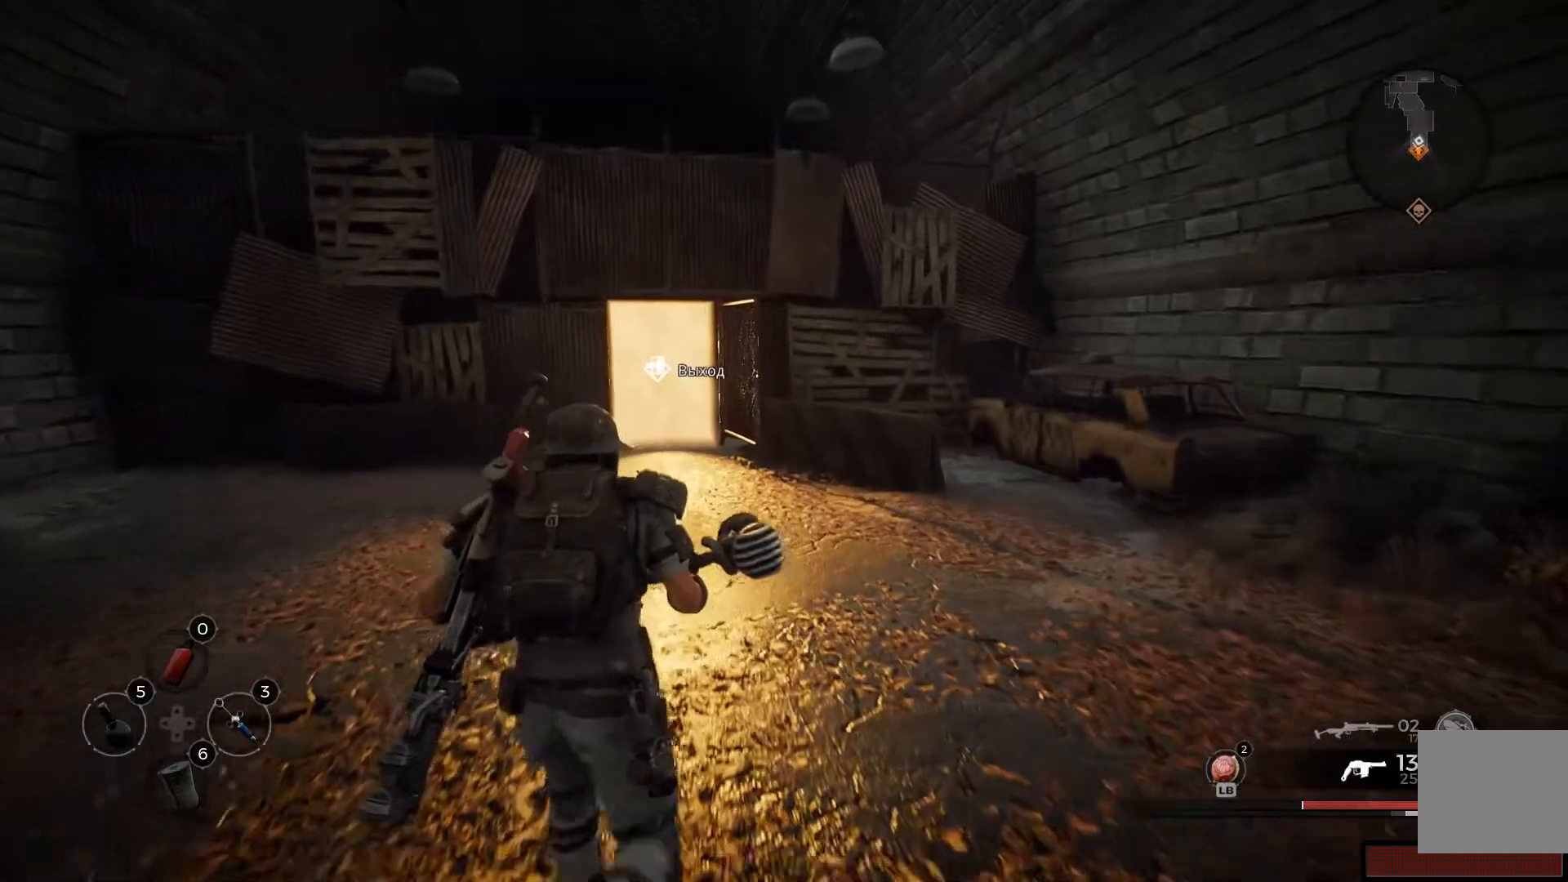
{"buttons": [], "left_stick": "up", "right_stick": "center", "events": []}
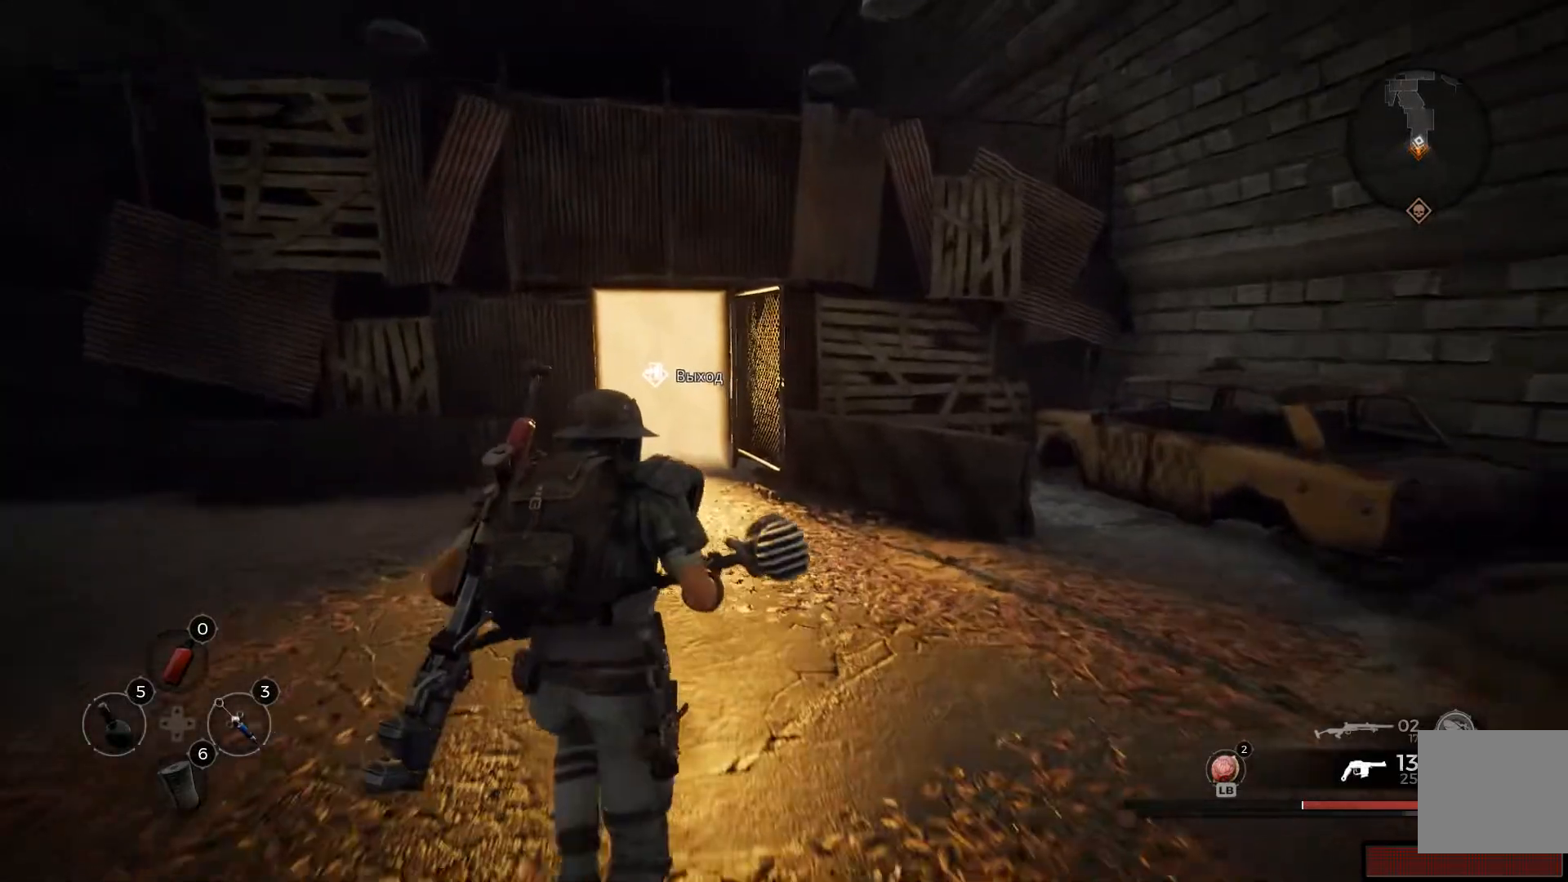
{"buttons": [], "left_stick": "up", "right_stick": "center", "events": []}
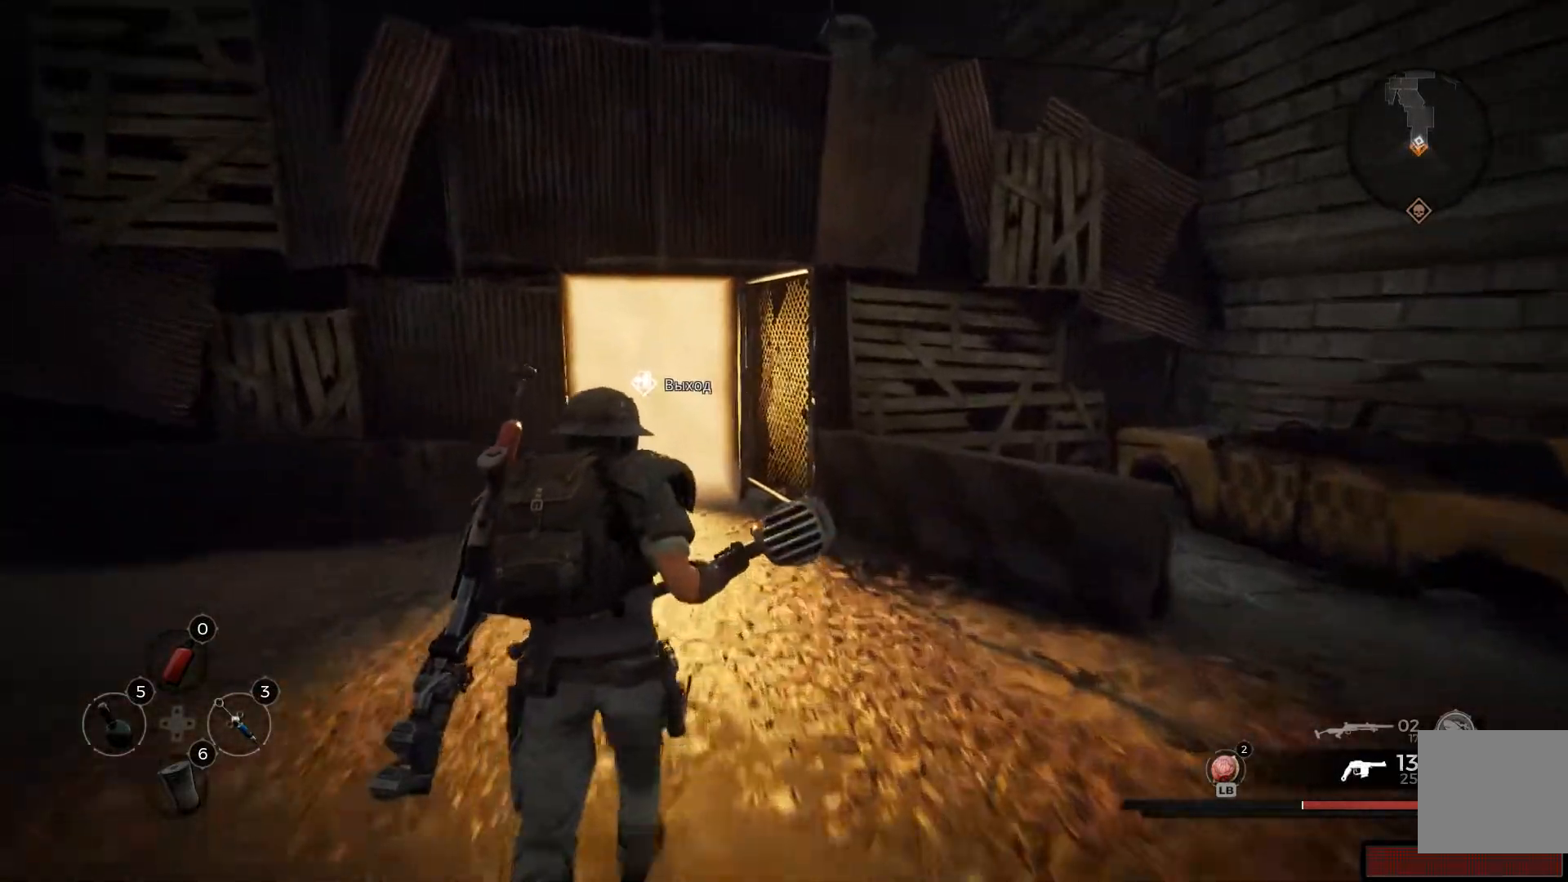
{"buttons": [], "left_stick": "up", "right_stick": "center", "events": []}
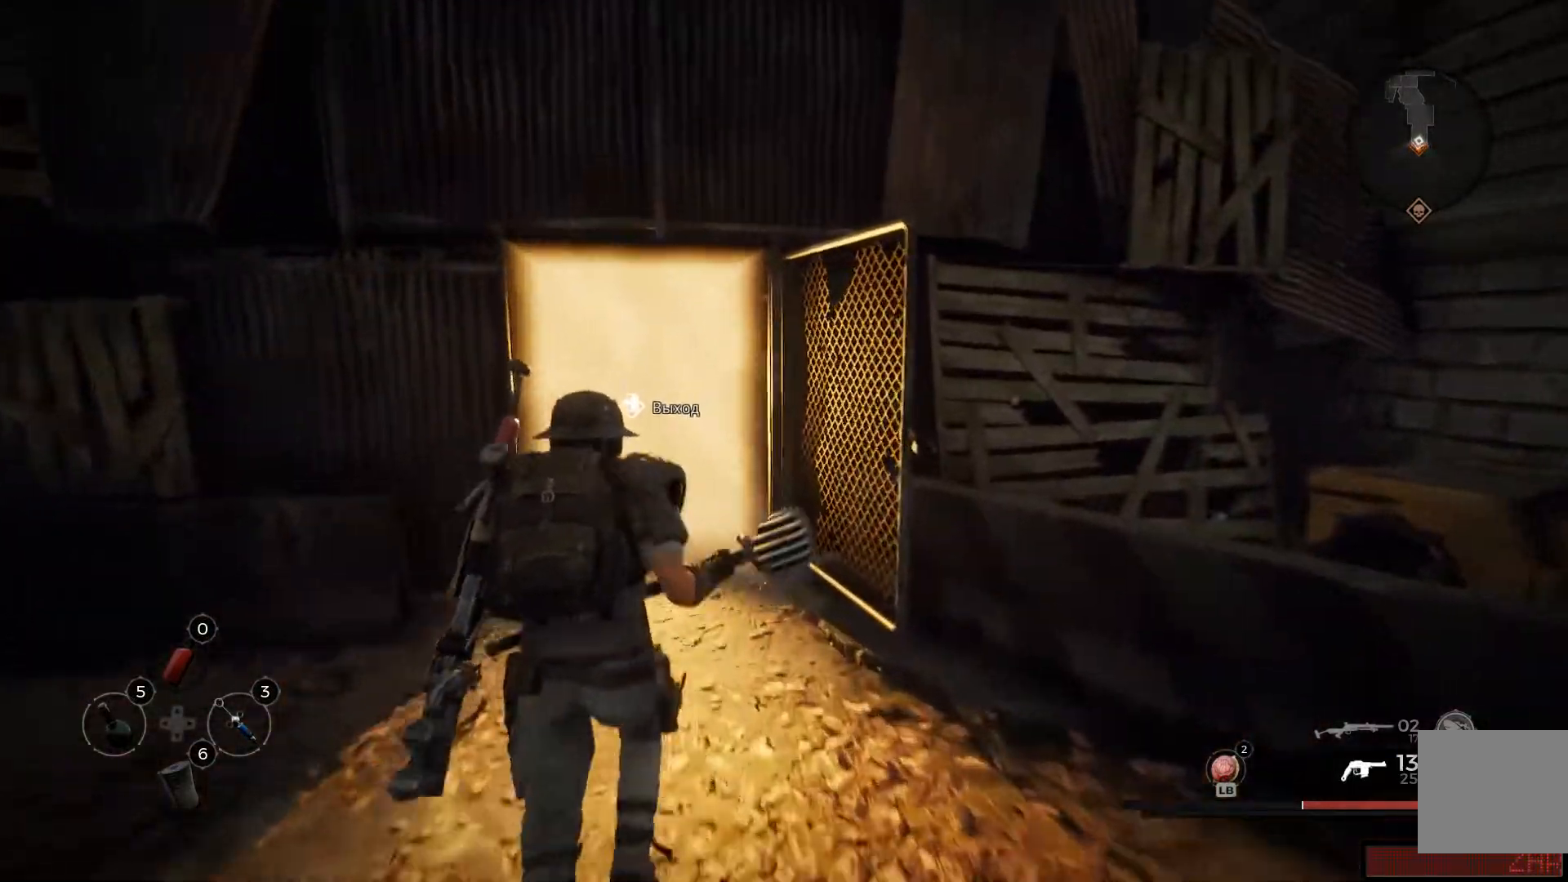
{"buttons": [], "left_stick": "up", "right_stick": "up-left", "events": [[234, "right_stick", "up-left"]]}